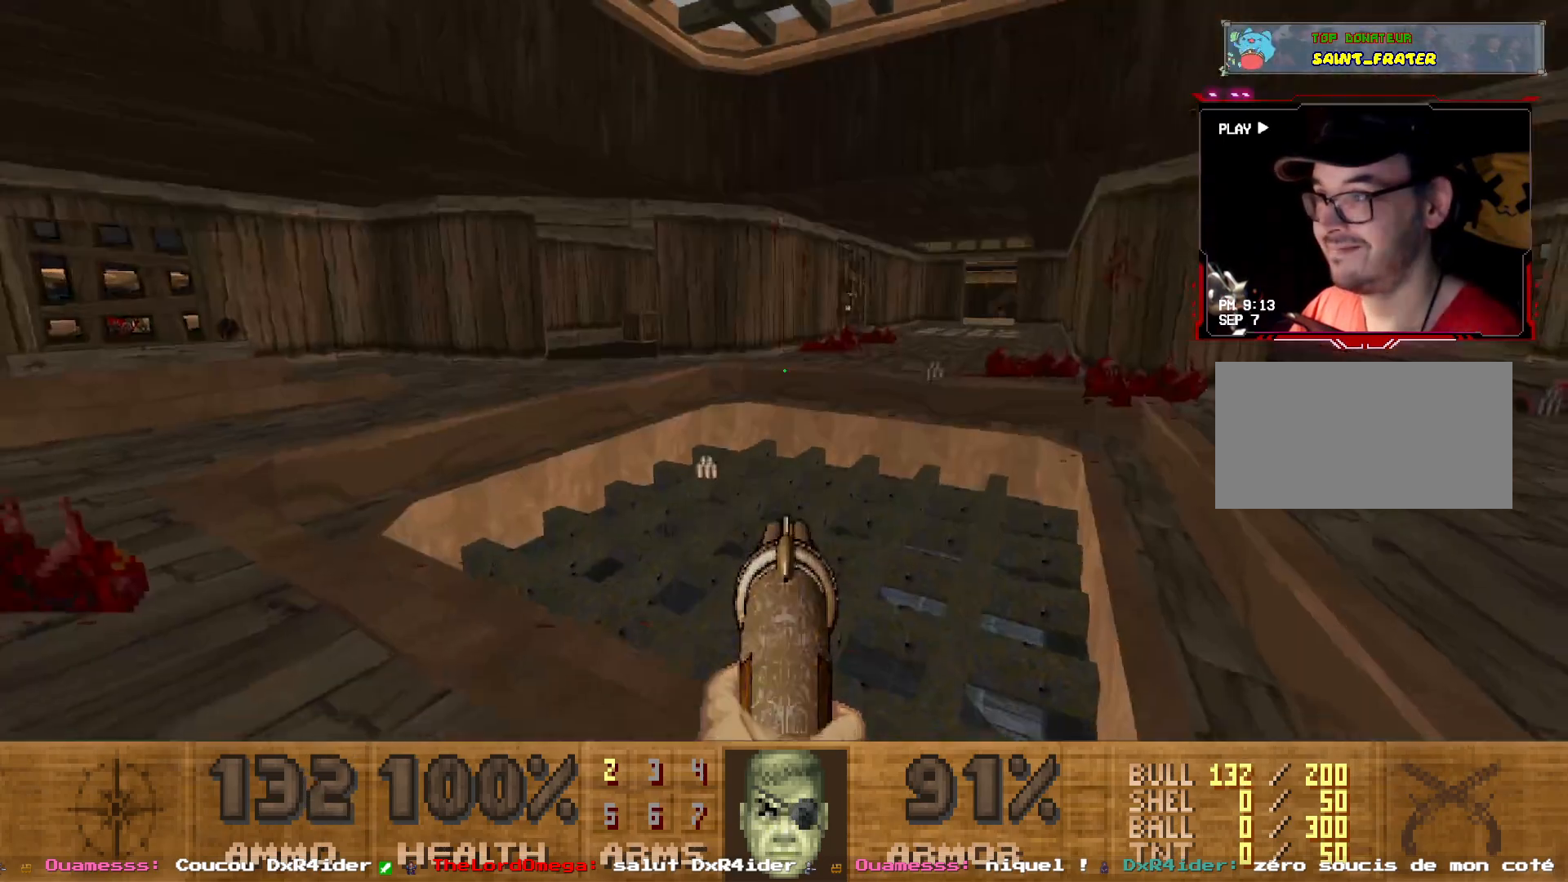
Gameplay with keyboard and mouse; each line is a JSON object with the keys and mouse buttons held at the frame after it. "events" lists presses ("down") and releases ("up") of "1", "2", "3", "4", "5", "a", "d", "e", "q", "r", "s", "shift", "space", "z", "mouse_left", "mouse_wheel", "mouse_right", "mouse_mb4" and "mouse_mb5" between this image and that frame as [ms after this image, input, new state], when the widget could be followed in between. "mouse_left", "mouse_wheel", "mouse_right", "mouse_mb4", "mouse_mb5" = the "left", "wheel", "right", "mb4", "mb5" buttons of the "mouse" list. No other keys are recorded. "wheel" means that the mouse wheel is clicked or scrolled. Not read: mouse_move.
{"keys": ["q", "z"], "mouse": [], "events": [[300, "q", "down"]]}
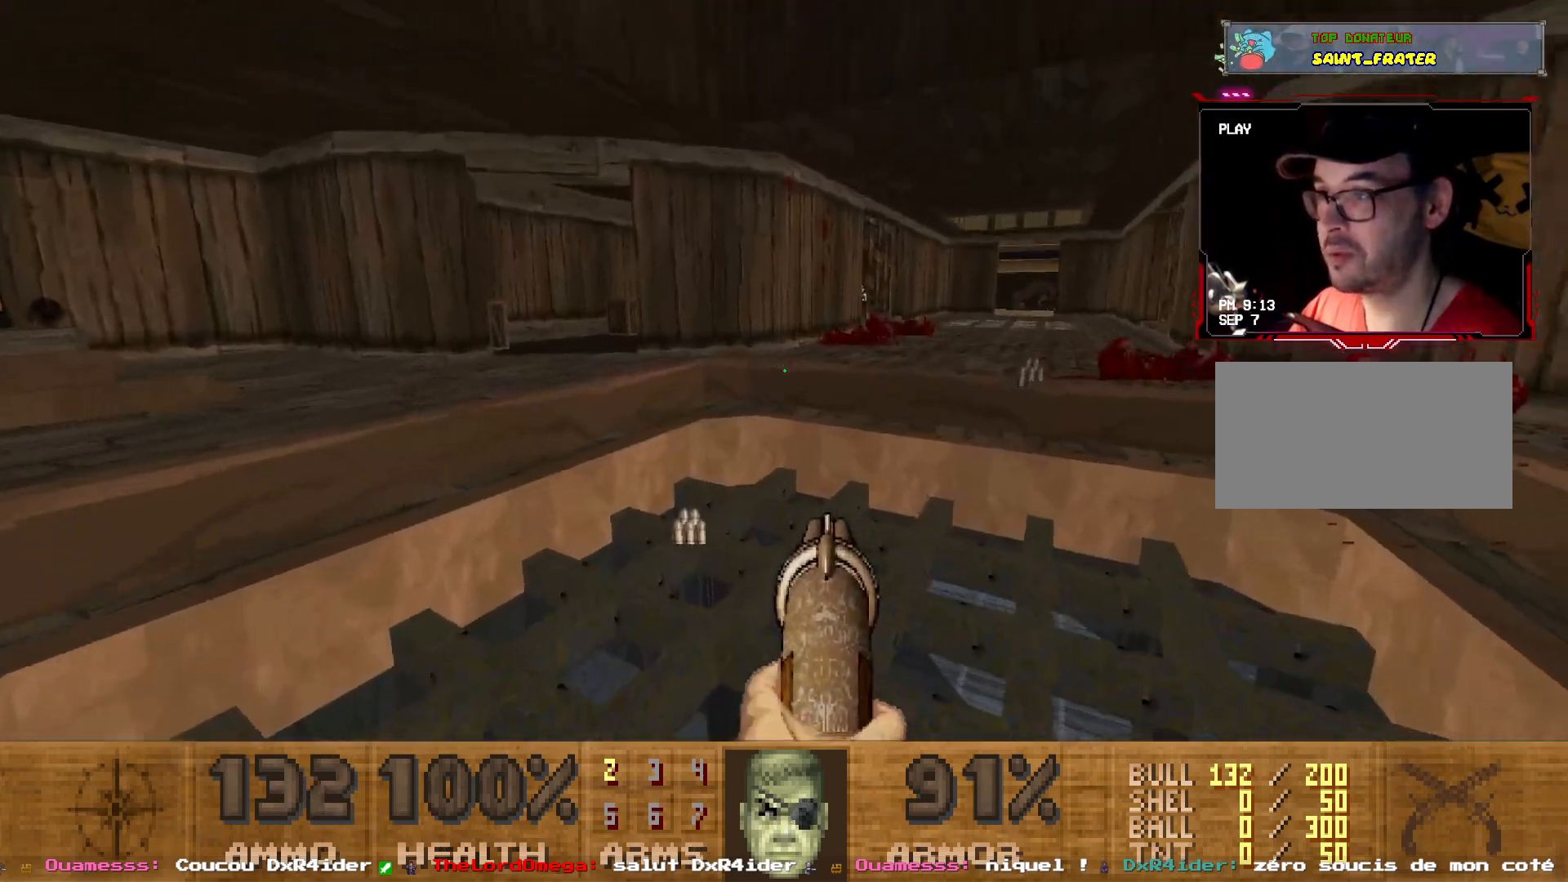
{"keys": ["z"], "mouse": [], "events": [[83, "q", "up"], [183, "d", "down"], [367, "d", "up"]]}
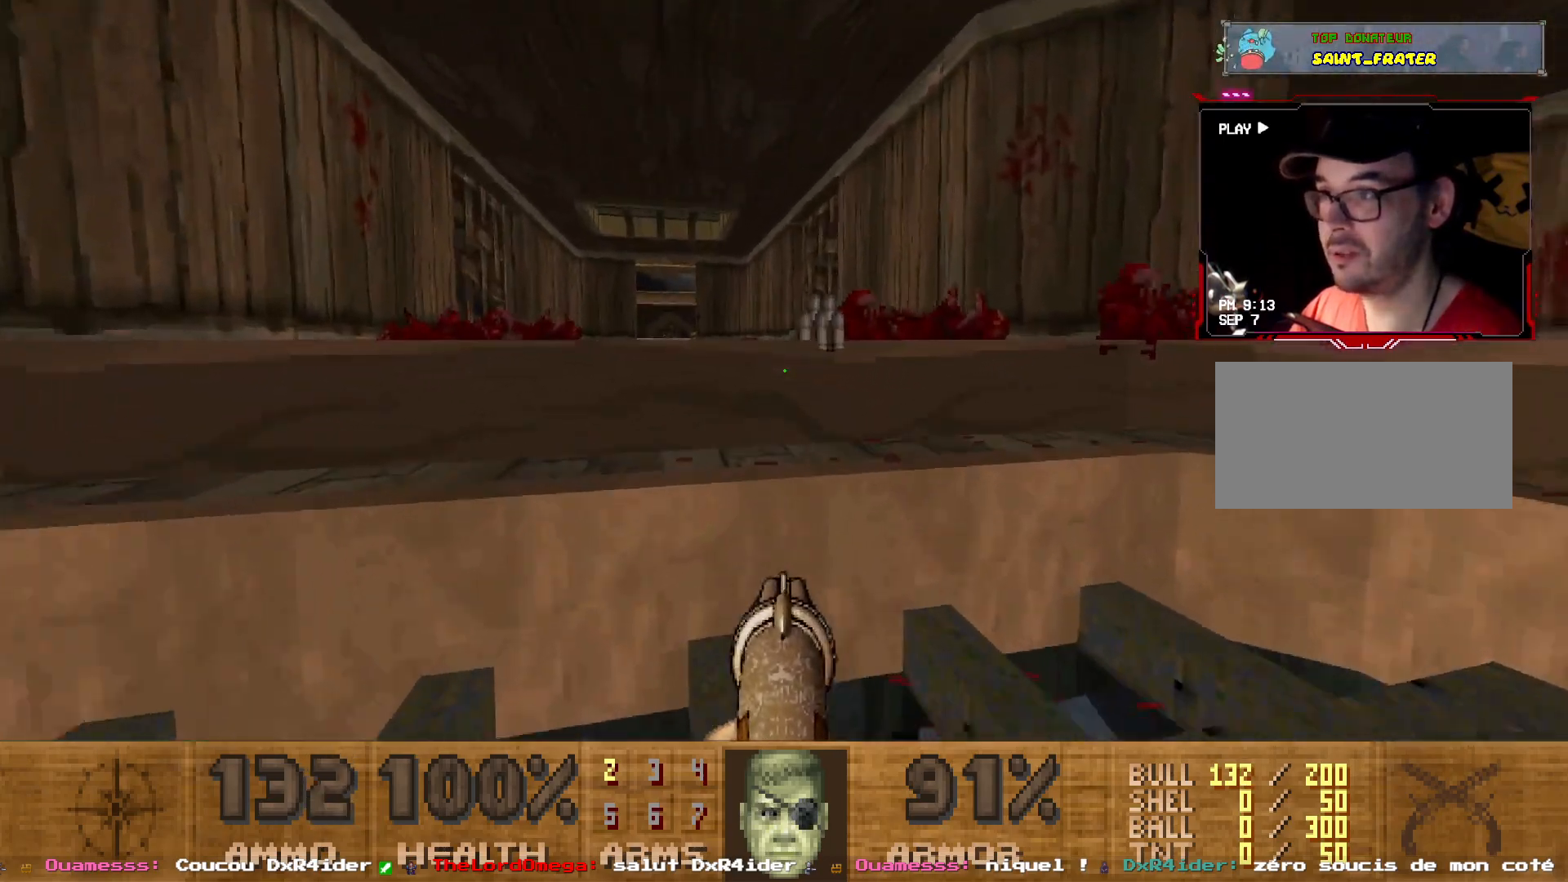
{"keys": ["d"], "mouse": [], "events": [[233, "d", "down"], [283, "z", "up"]]}
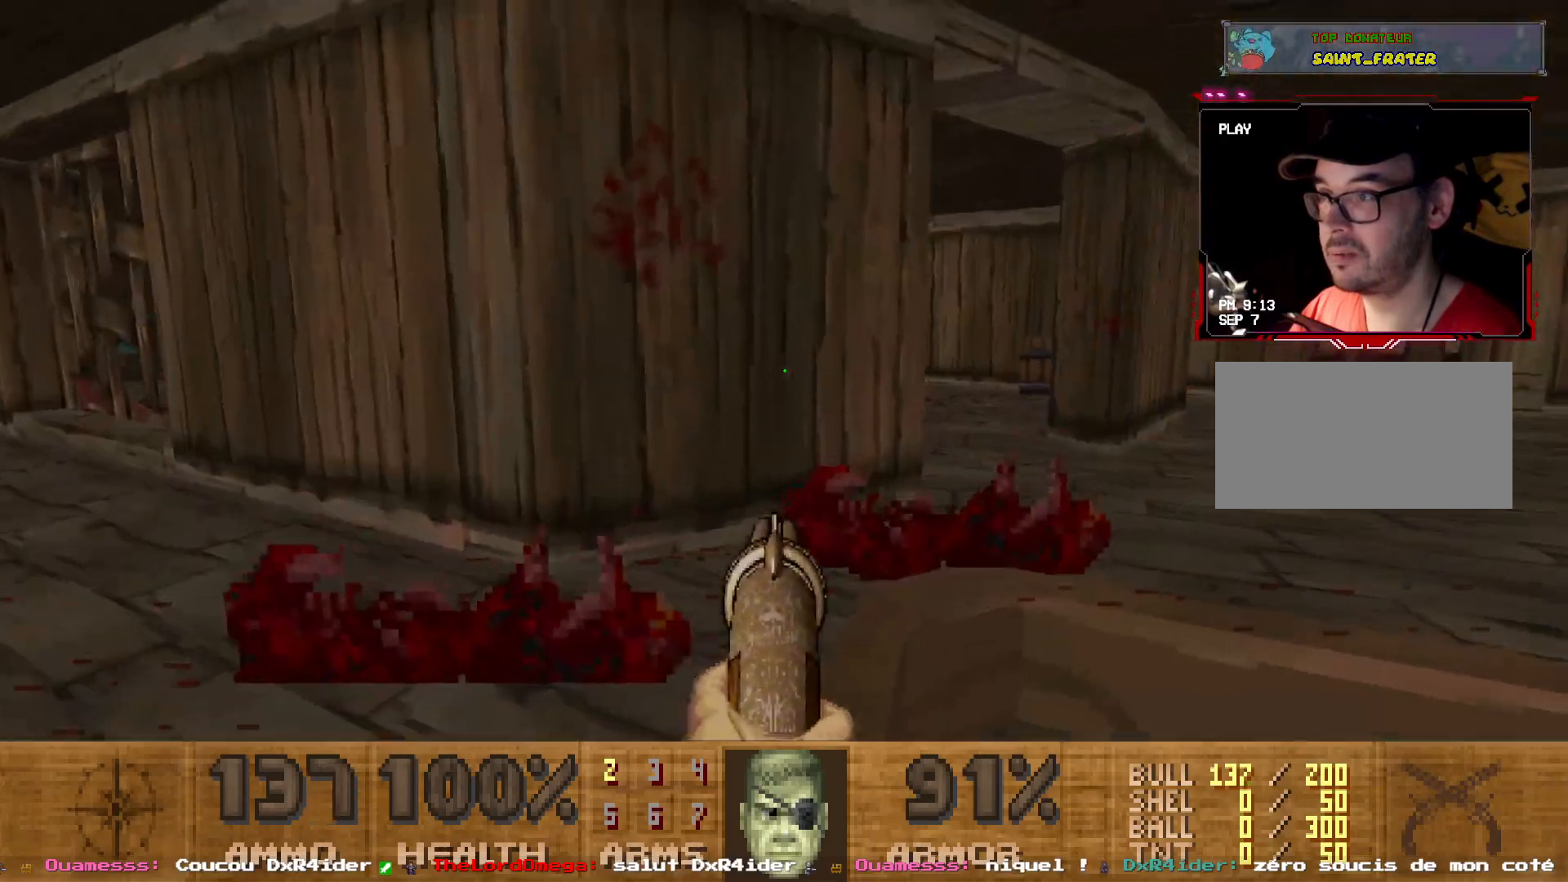
{"keys": ["z"], "mouse": [], "events": [[17, "z", "down"], [300, "d", "up"], [350, "z", "up"], [483, "z", "down"]]}
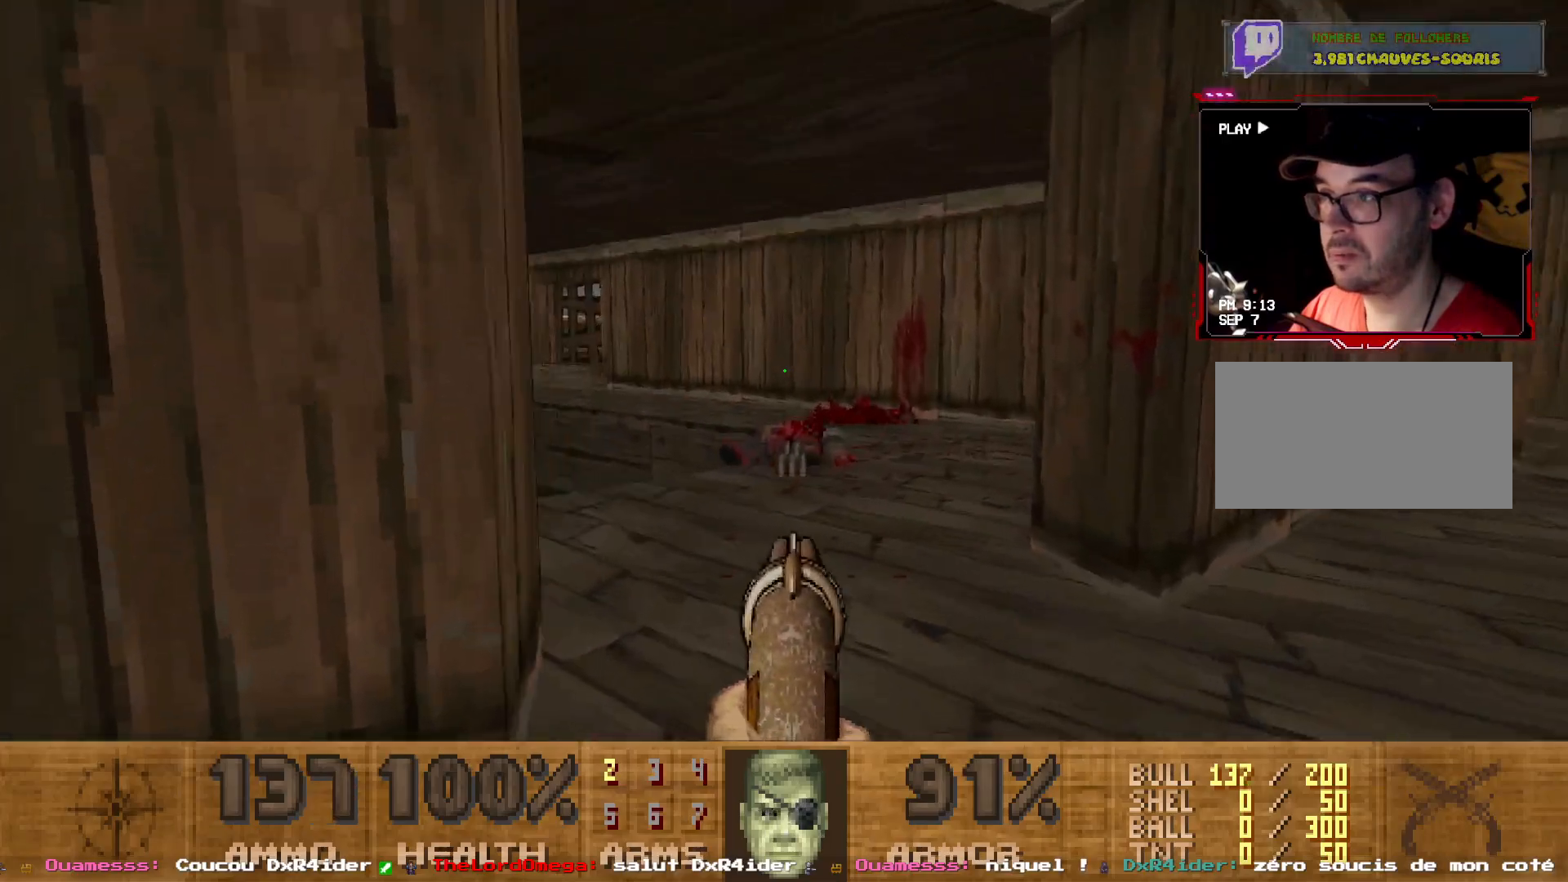
{"keys": ["z"], "mouse": [], "events": [[33, "q", "down"], [83, "z", "up"], [133, "q", "up"], [367, "d", "down"], [367, "z", "down"], [417, "d", "up"]]}
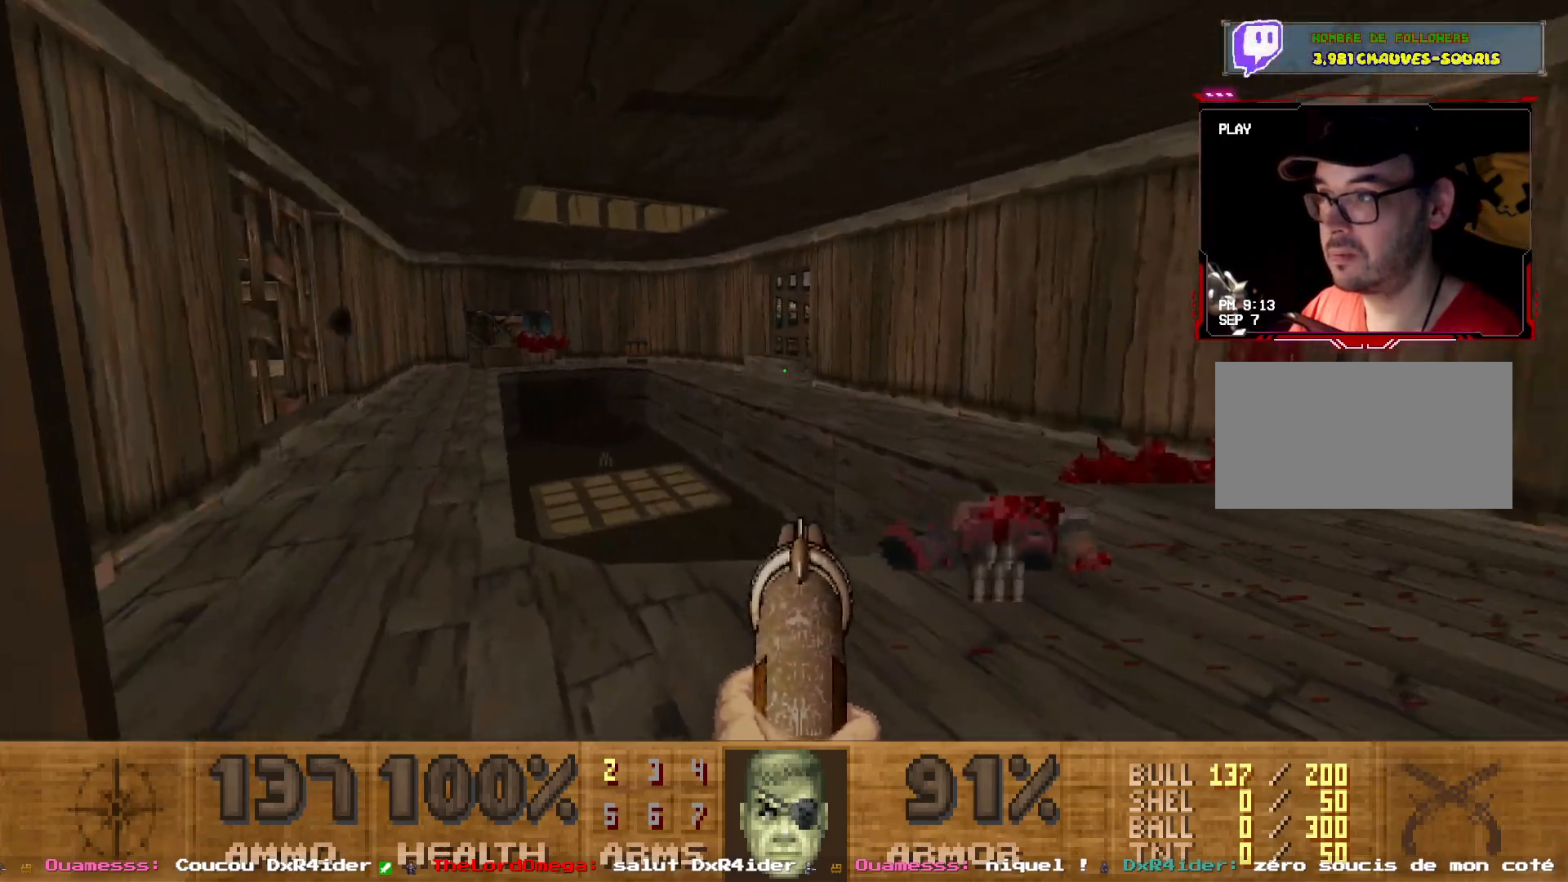
{"keys": [], "mouse": [], "events": [[50, "d", "down"], [150, "z", "up"], [200, "d", "up"]]}
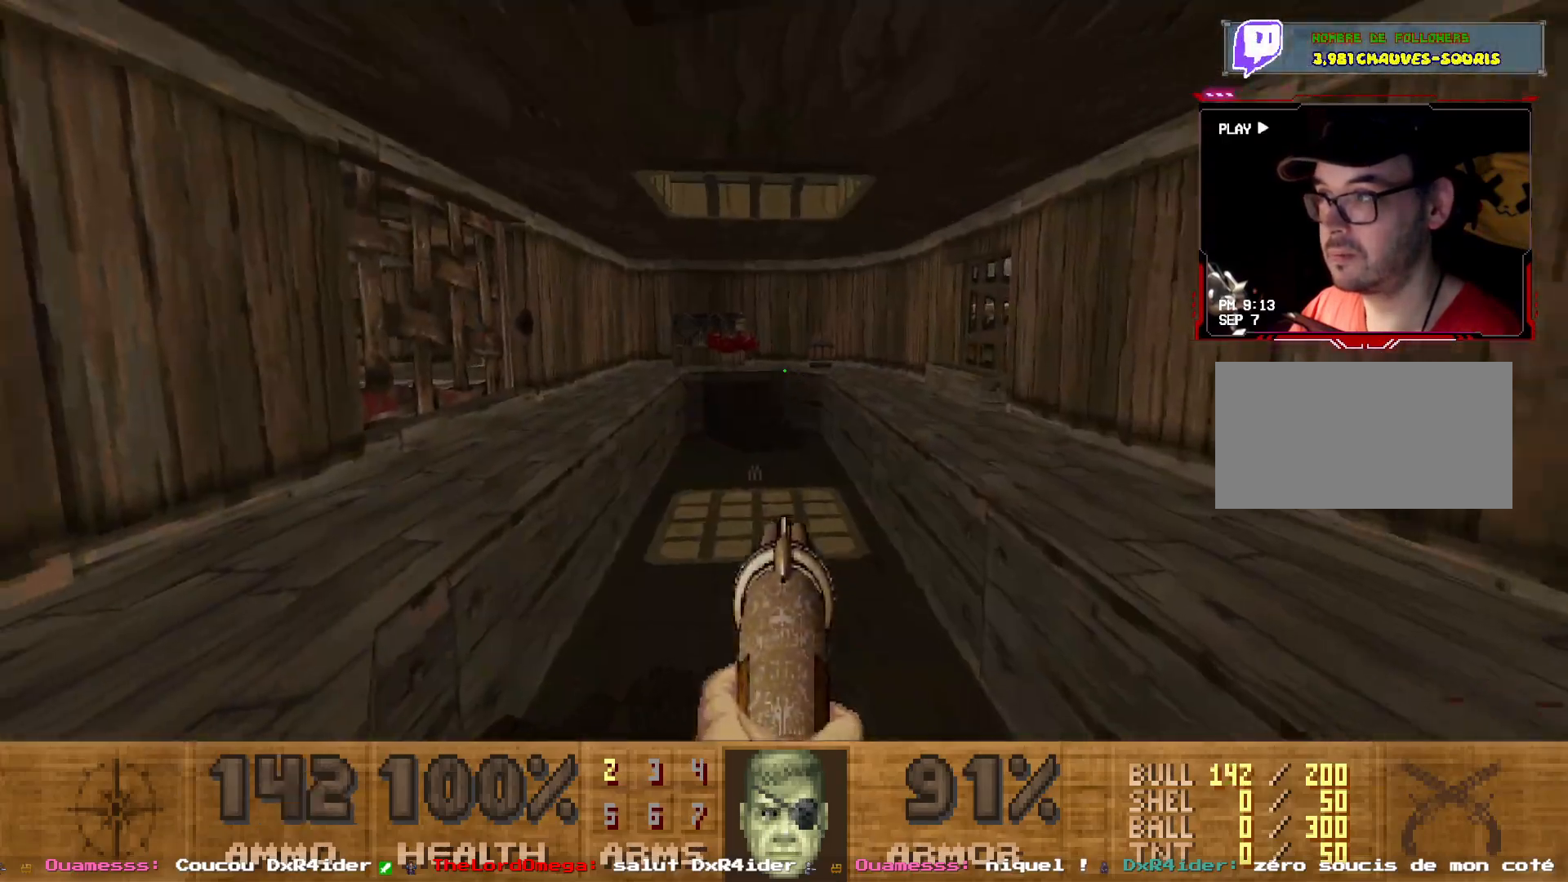
{"keys": ["q"], "mouse": ["left"], "events": [[17, "d", "down"], [217, "d", "up"], [250, "q", "down"], [350, "mouse_left", "down"]]}
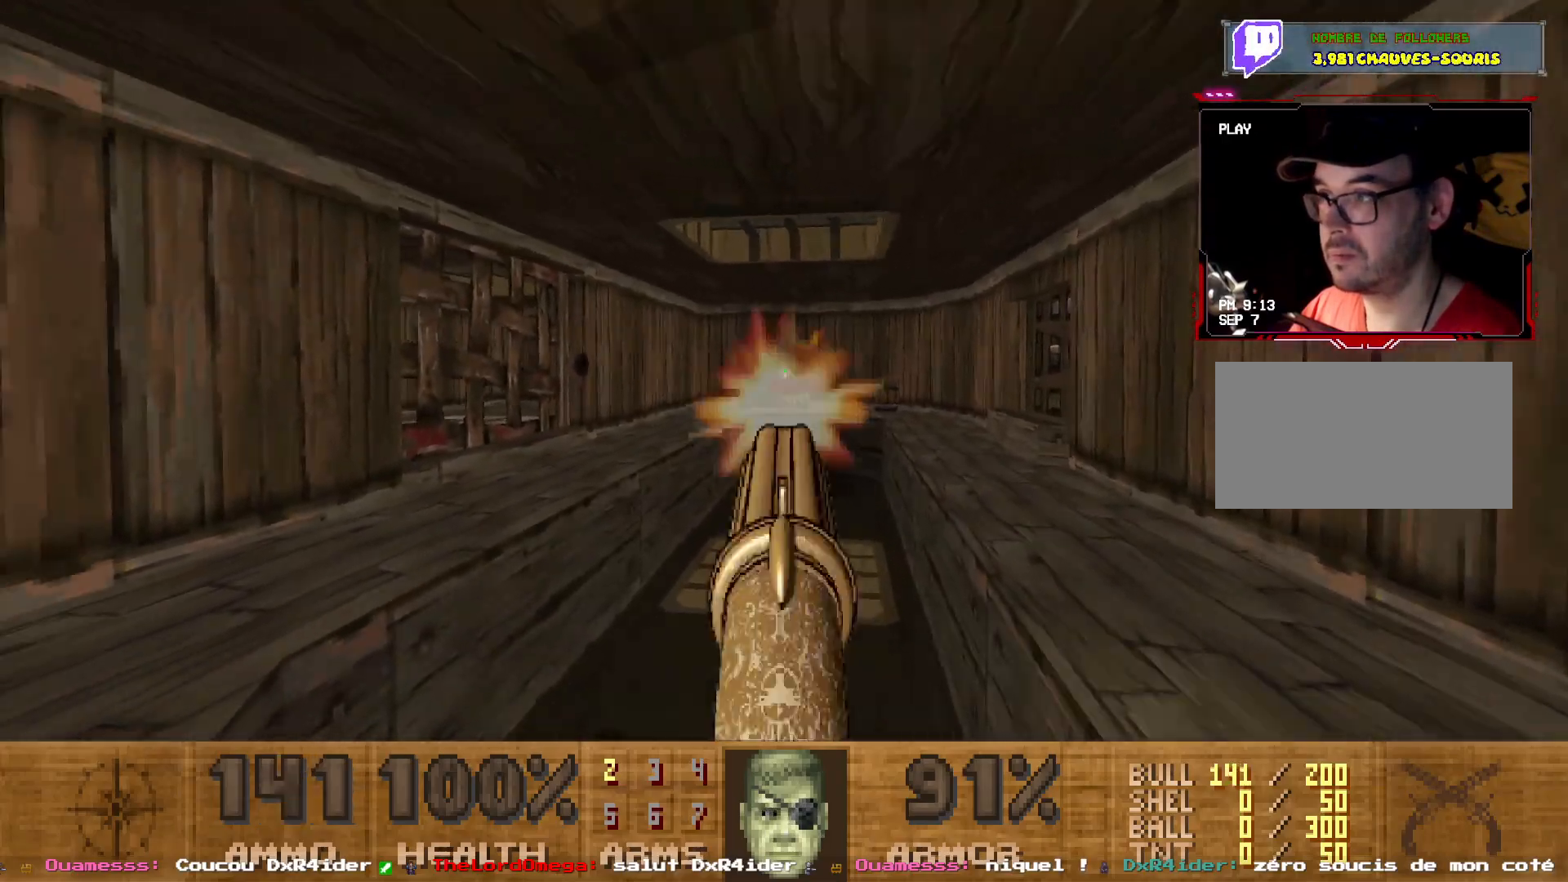
{"keys": ["z"], "mouse": [], "events": [[33, "q", "up"], [50, "mouse_left", "up"], [267, "q", "down"], [500, "q", "up"], [500, "z", "down"]]}
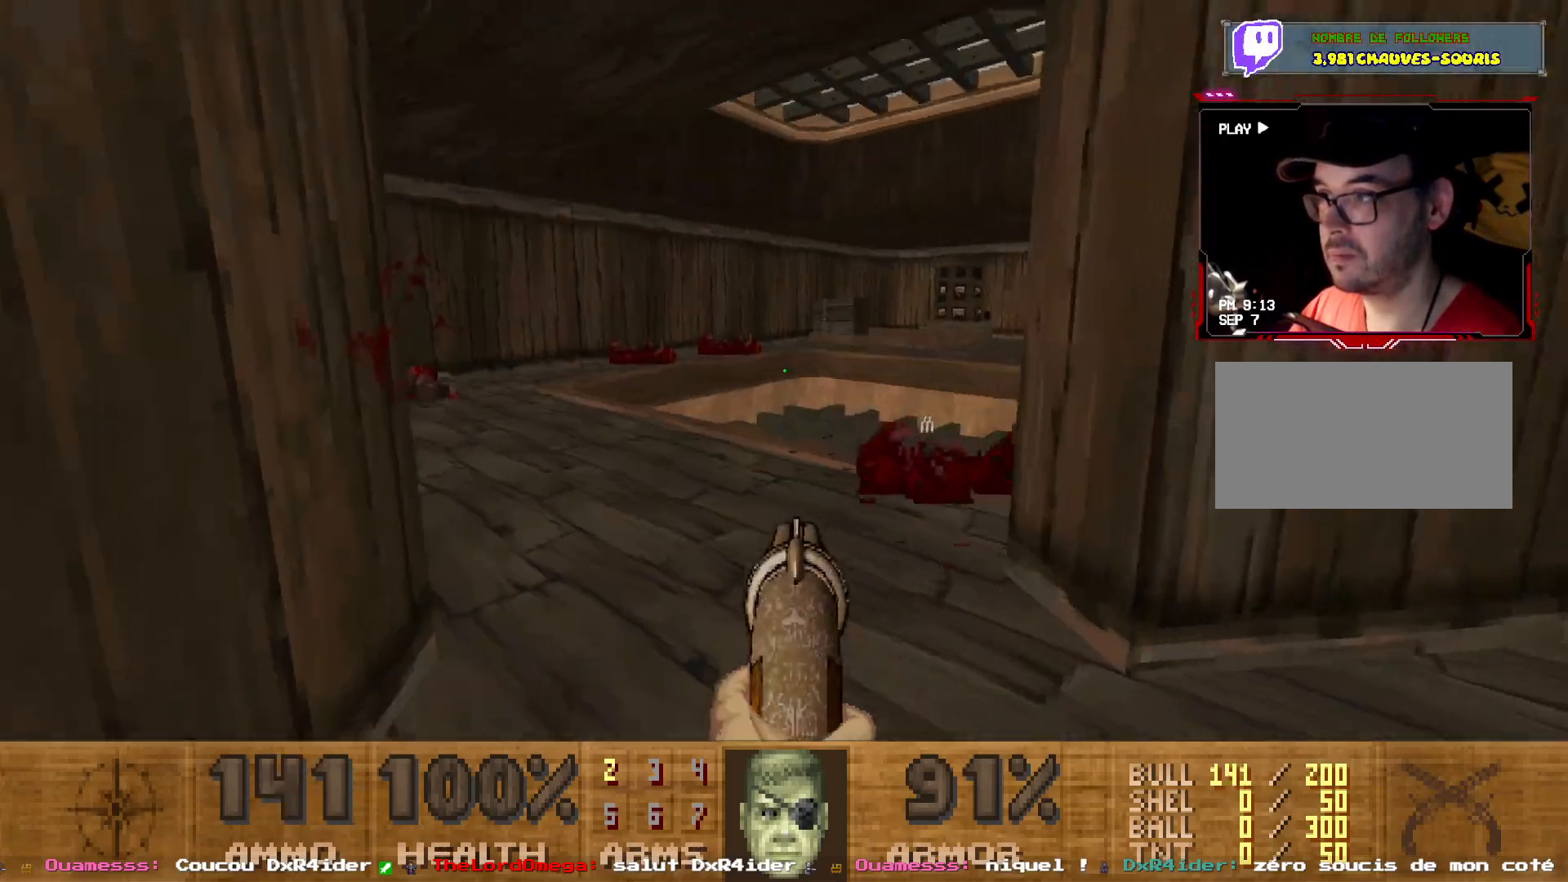
{"keys": ["z"], "mouse": [], "events": [[50, "d", "down"], [100, "z", "up"], [150, "d", "up"], [283, "z", "down"]]}
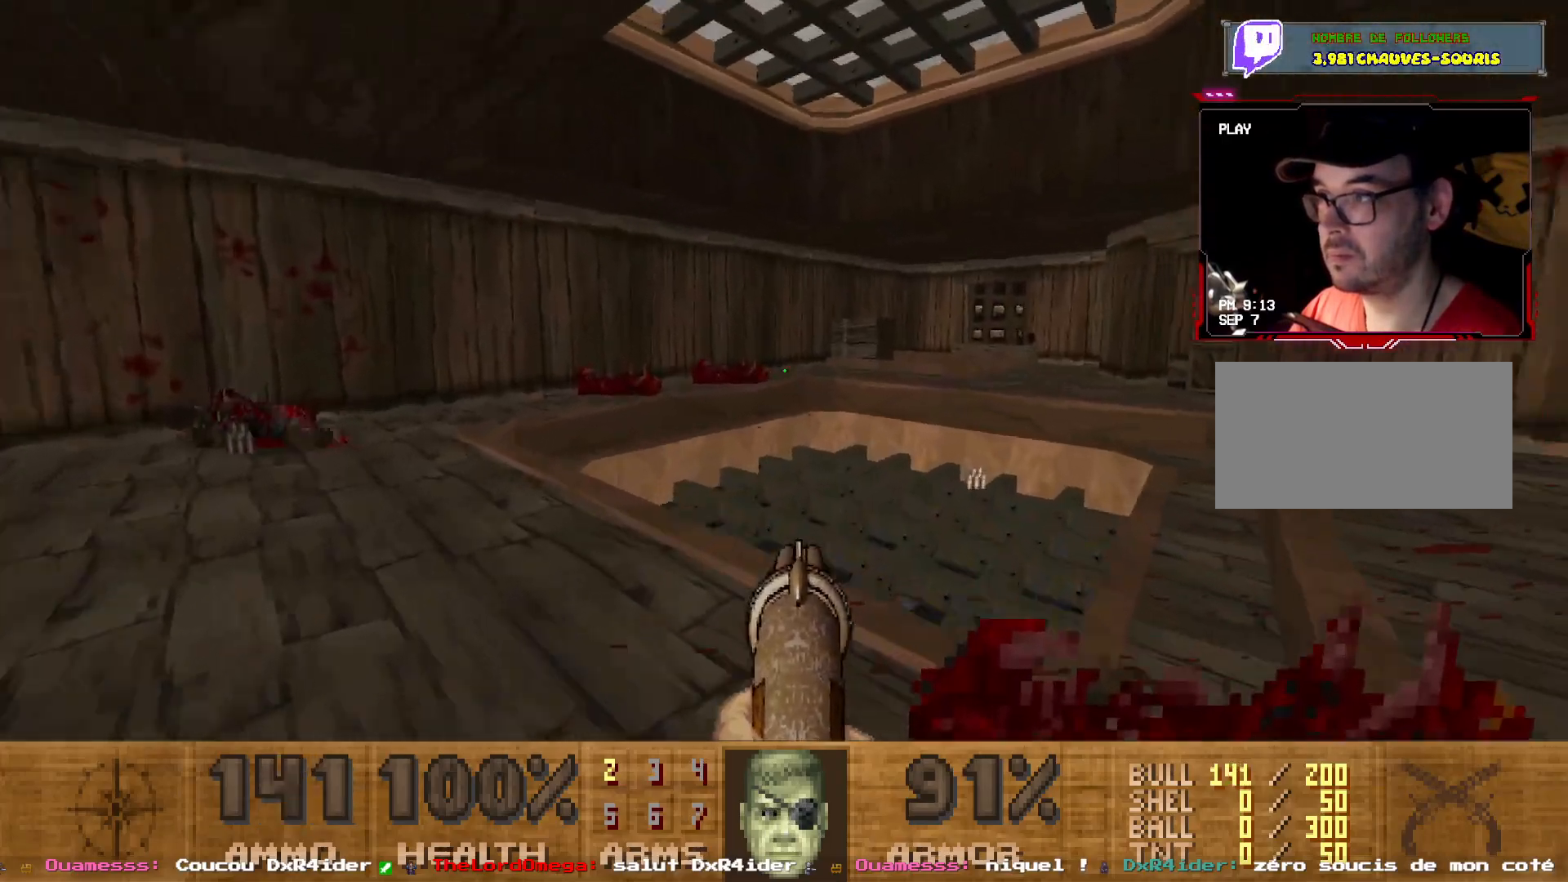
{"keys": ["shift", "z"], "mouse": [], "events": [[300, "q", "down"], [350, "shift", "down"], [400, "z", "up"], [450, "z", "down"], [500, "q", "up"]]}
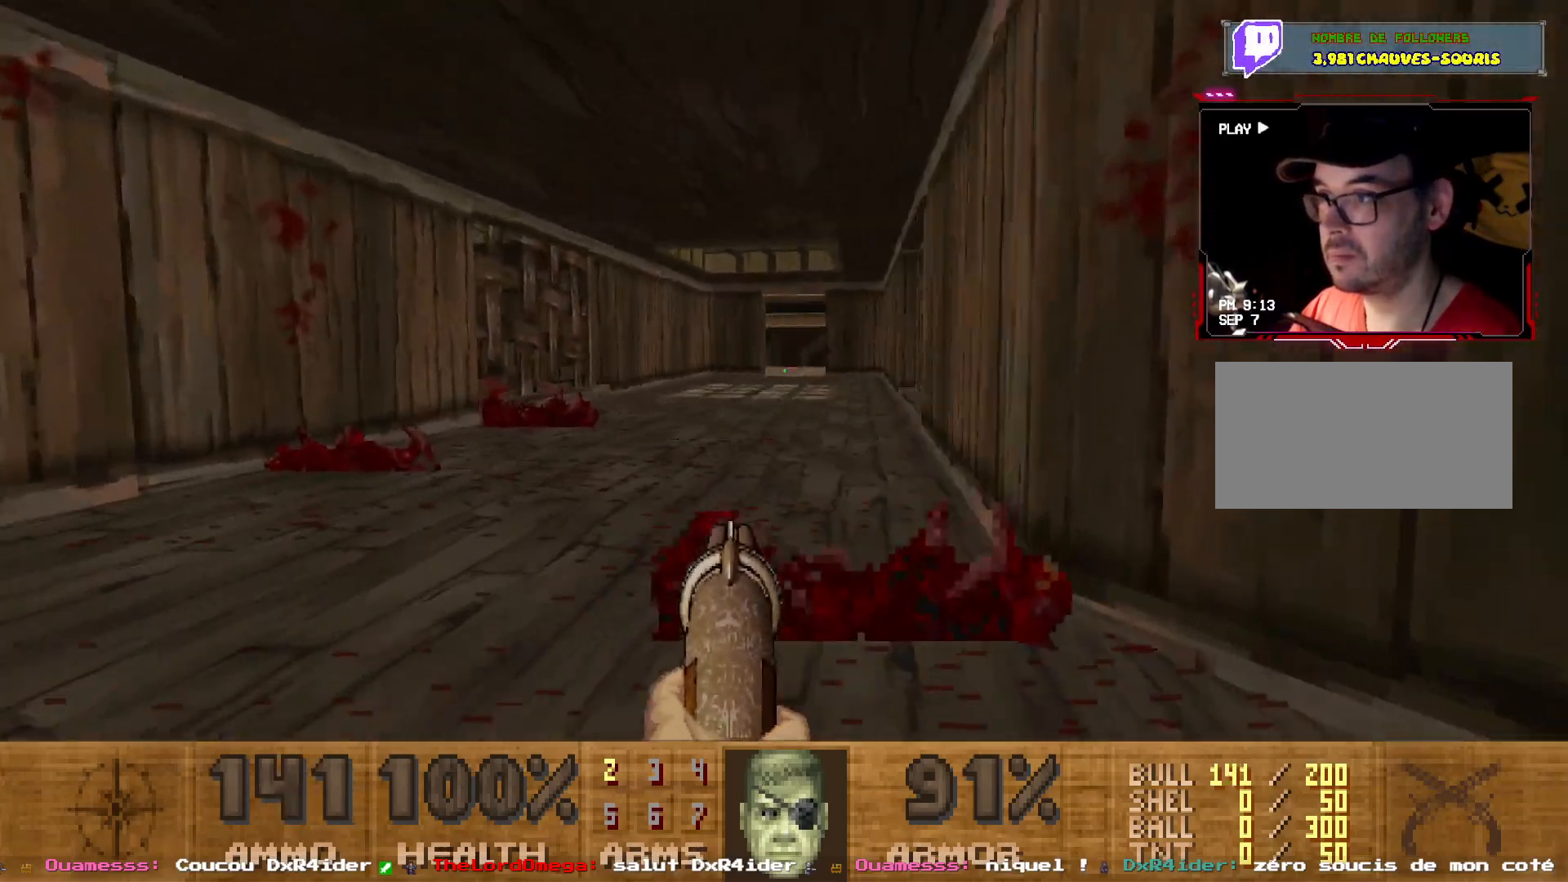
{"keys": ["shift", "z"], "mouse": [], "events": [[133, "d", "down"], [317, "d", "up"]]}
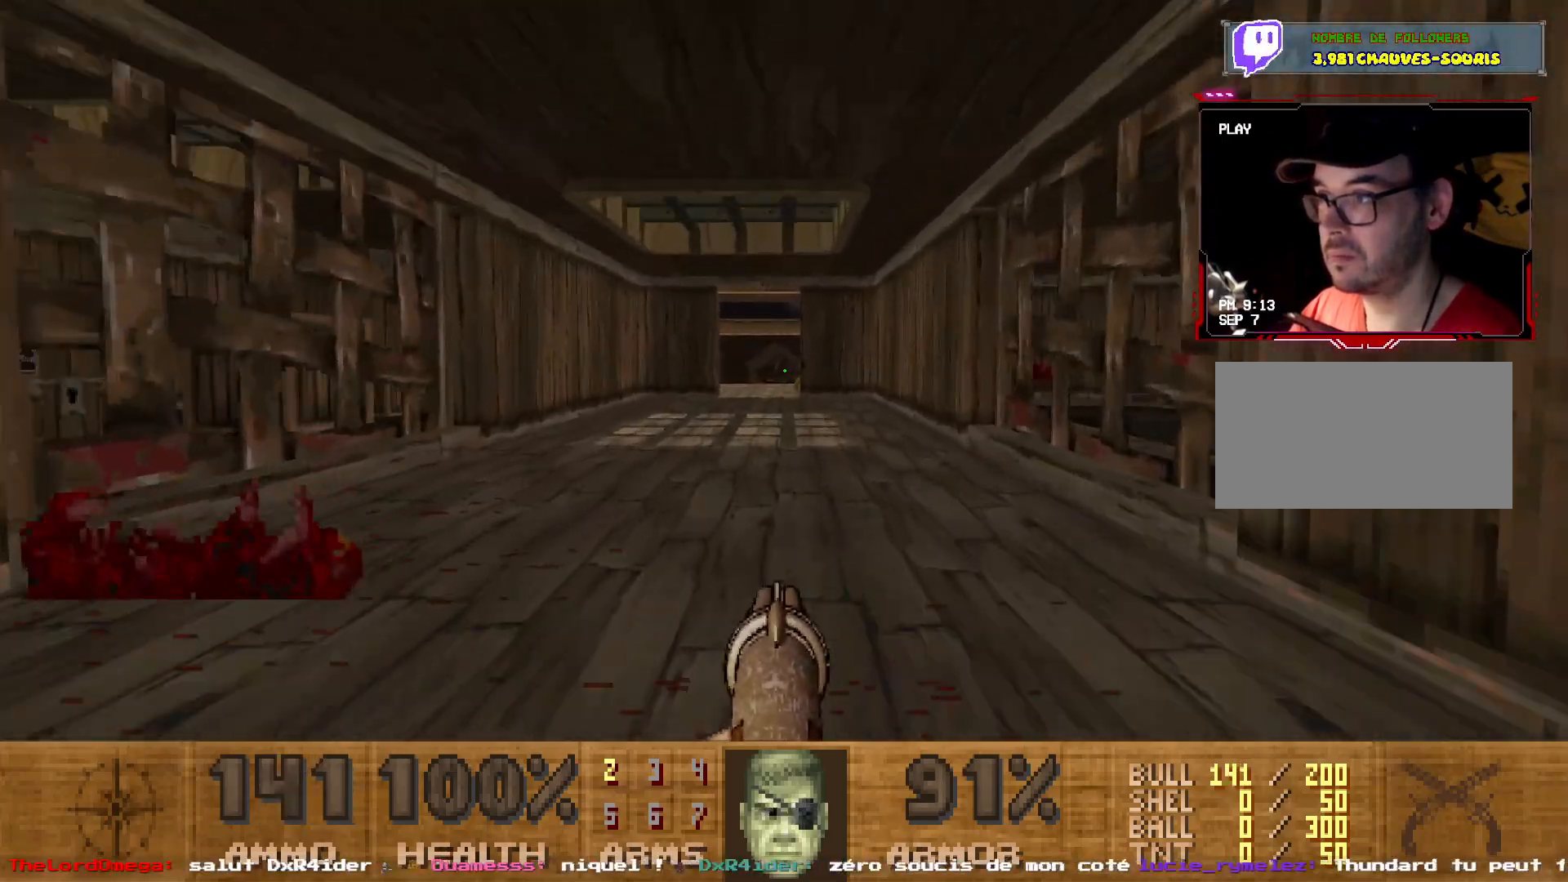
{"keys": [], "mouse": [], "events": [[433, "shift", "up"], [467, "z", "up"]]}
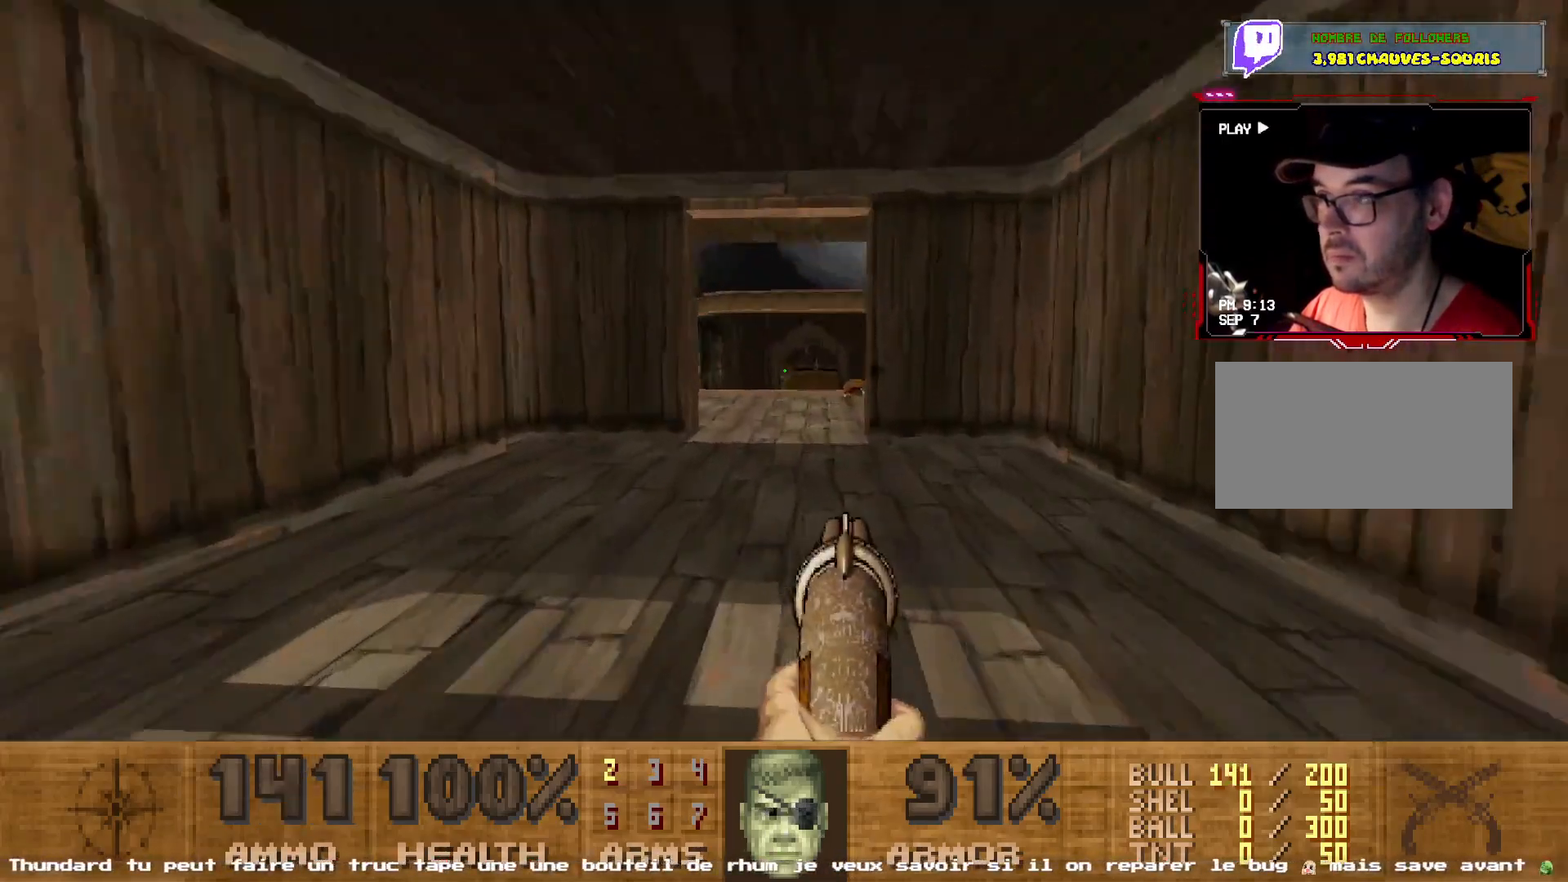
{"keys": ["q"], "mouse": [], "events": [[167, "z", "down"], [300, "z", "up"], [400, "z", "down"], [450, "q", "down"], [483, "z", "up"]]}
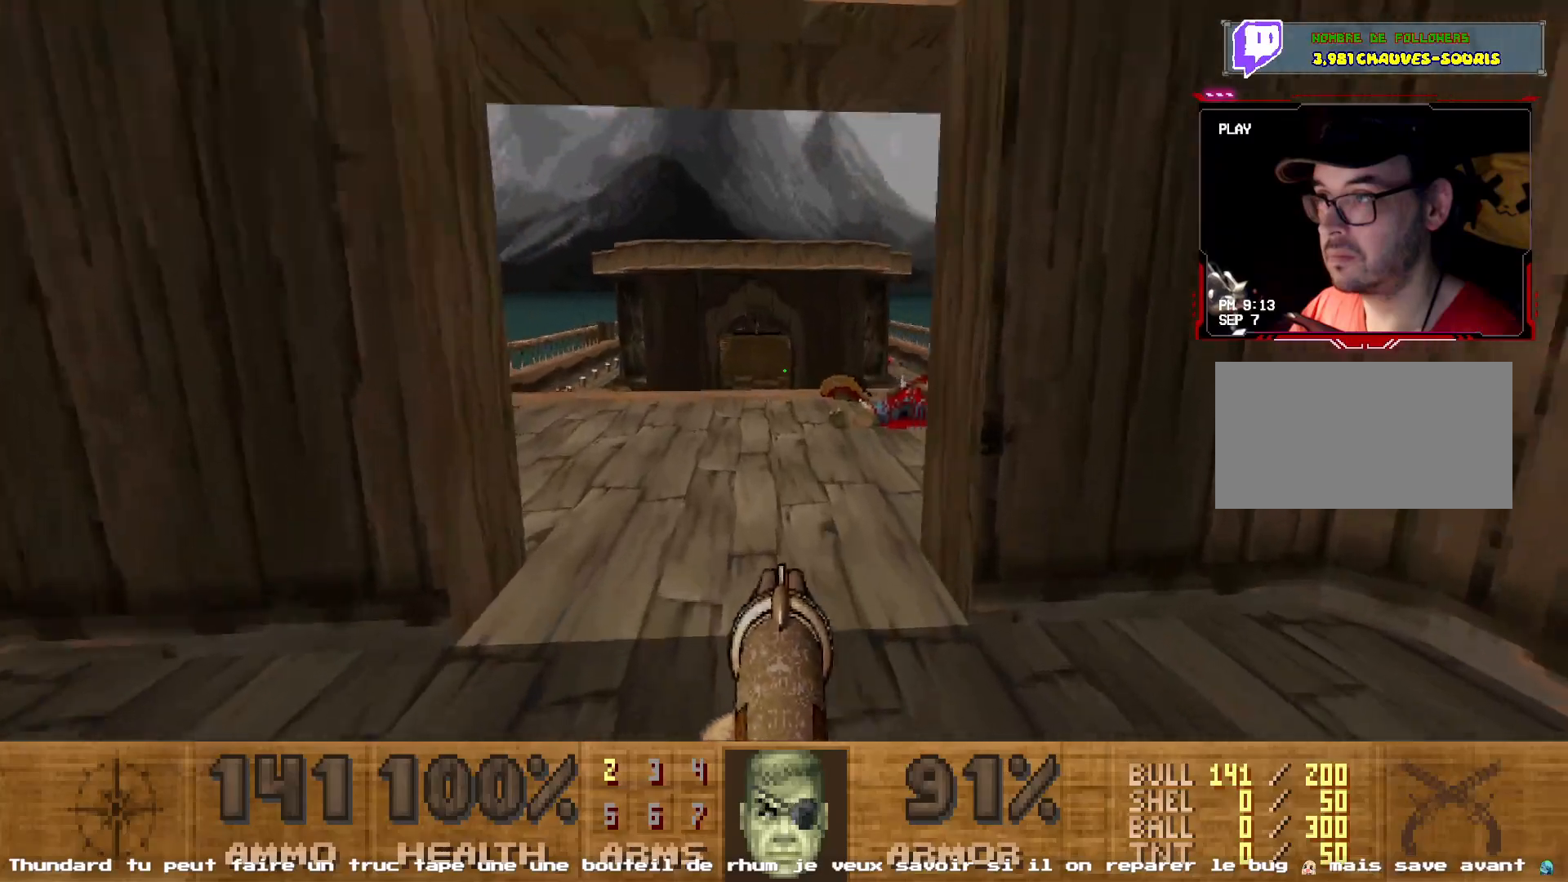
{"keys": [], "mouse": [], "events": [[33, "q", "up"], [83, "z", "down"], [183, "d", "down"], [183, "z", "up"], [217, "d", "up"]]}
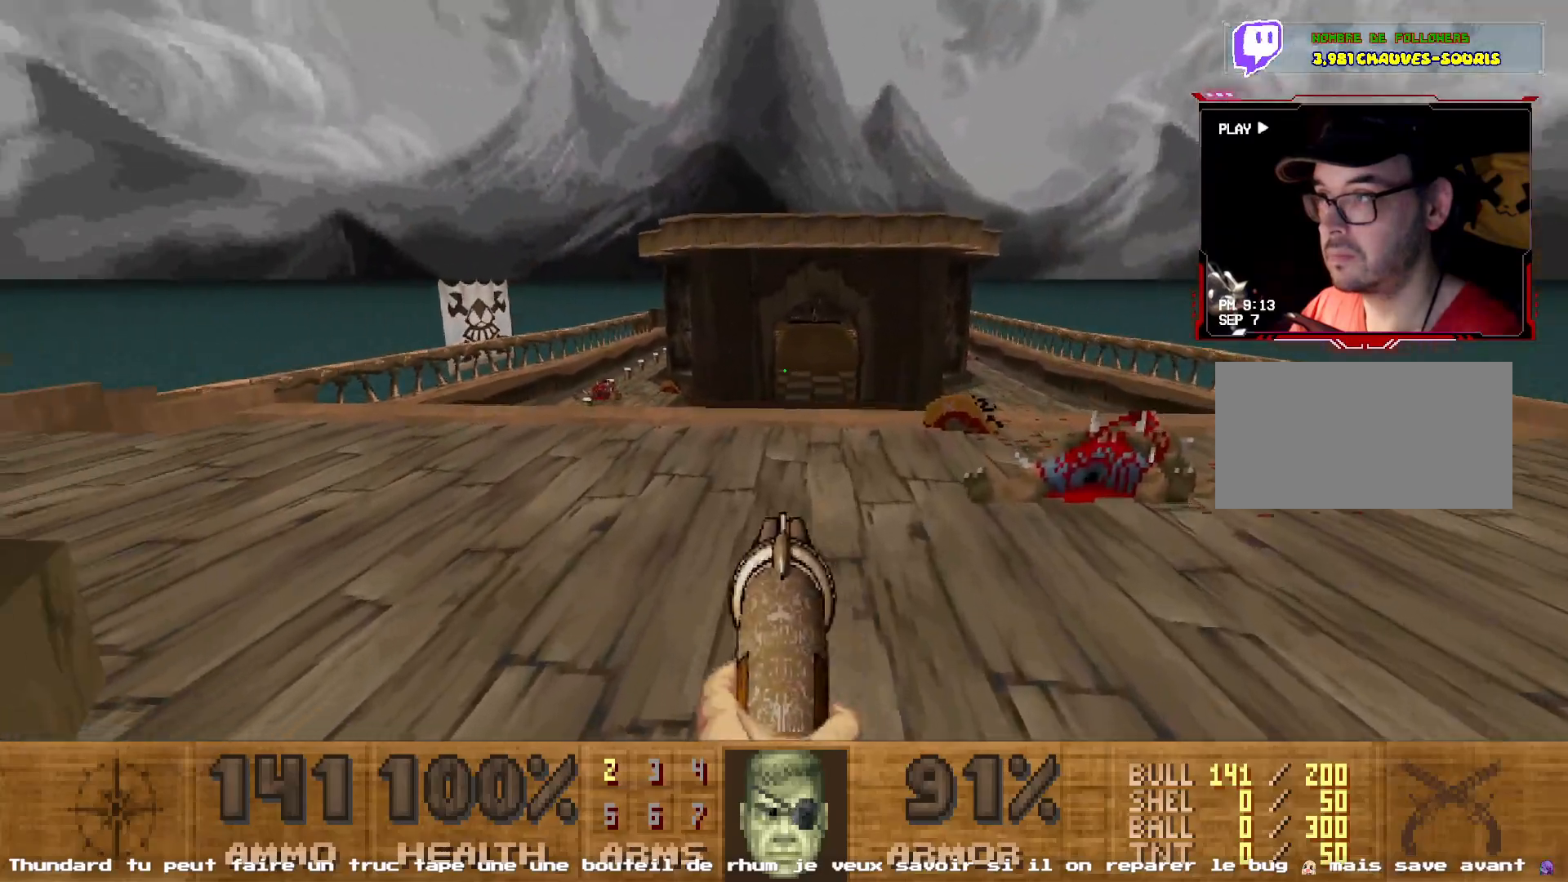
{"keys": ["q", "z"], "mouse": [], "events": [[50, "q", "down"], [150, "q", "up"], [200, "z", "down"], [433, "q", "down"]]}
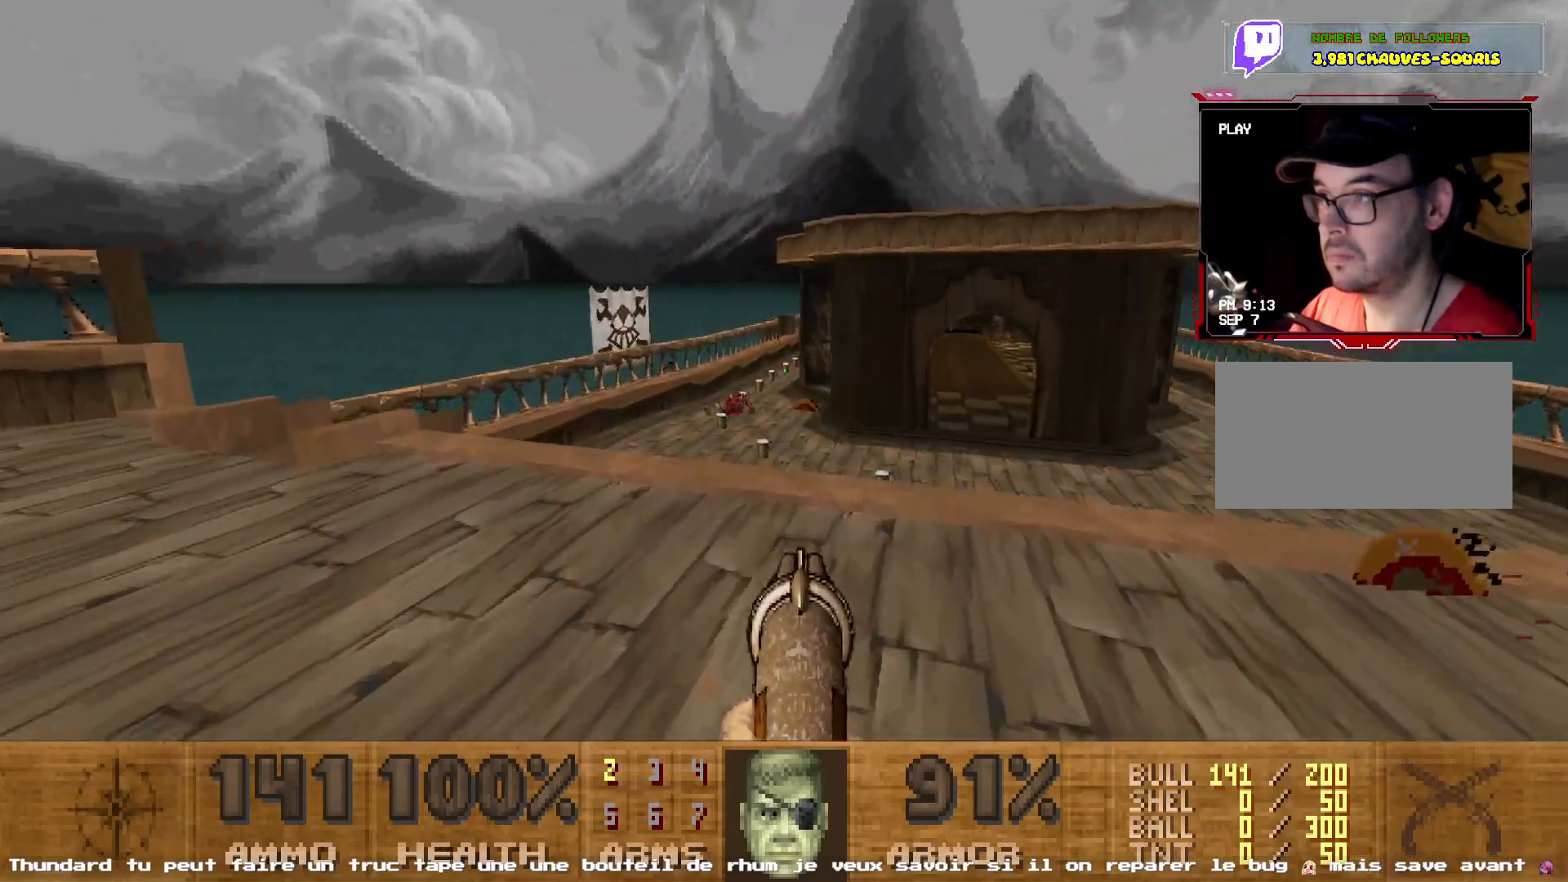
{"keys": [], "mouse": [], "events": [[17, "z", "up"], [67, "q", "up"], [117, "q", "down"], [300, "q", "up"], [400, "d", "down"], [483, "d", "up"]]}
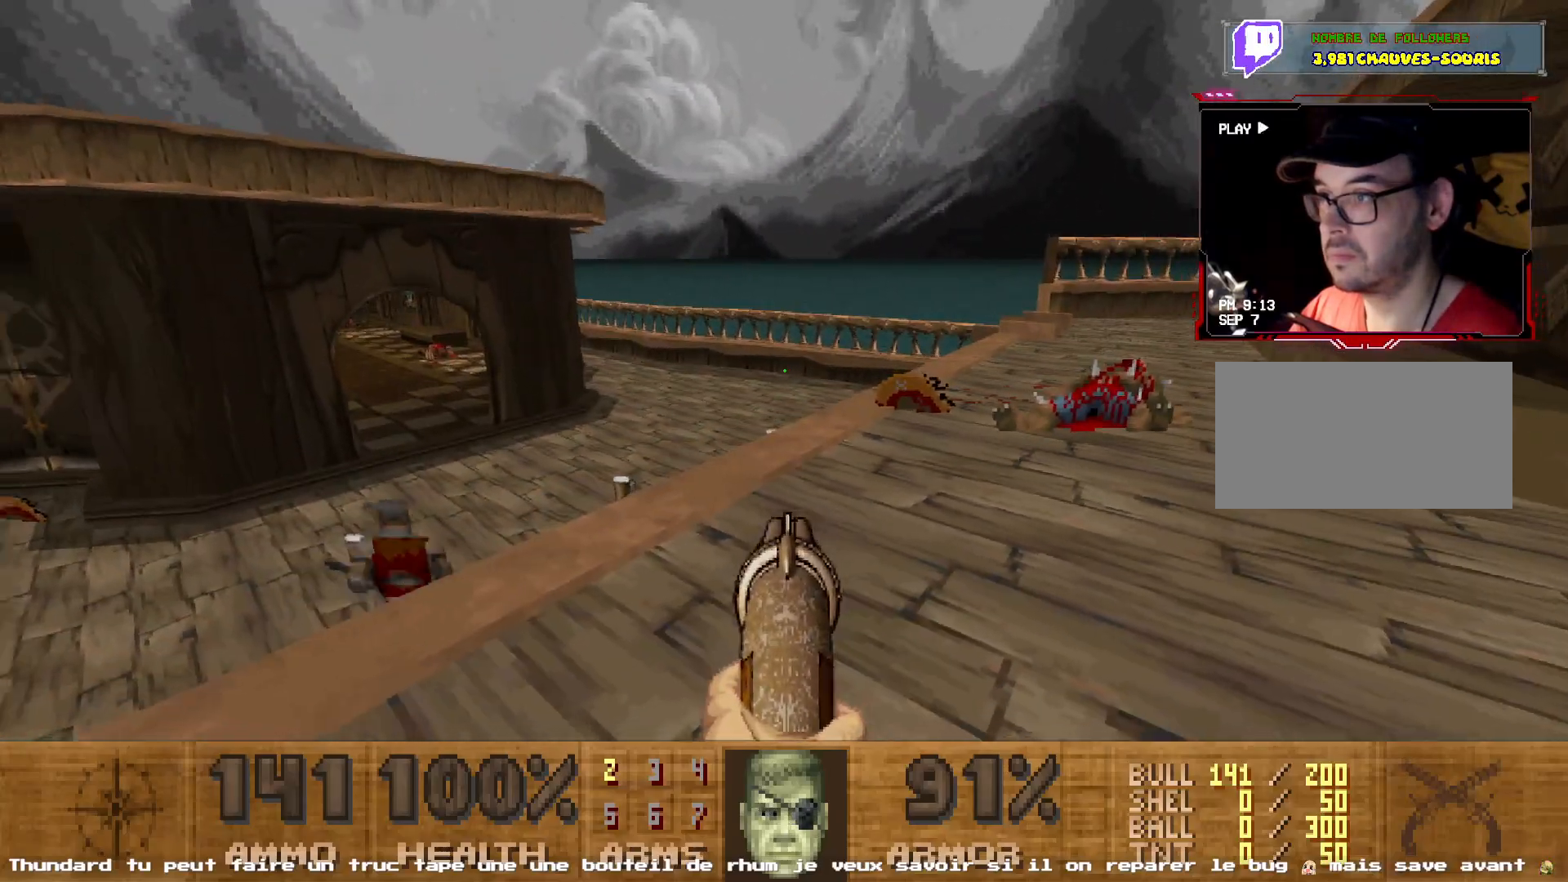
{"keys": ["q"], "mouse": ["left"], "events": [[183, "q", "down"], [367, "q", "up"], [400, "mouse_left", "down"], [500, "q", "down"]]}
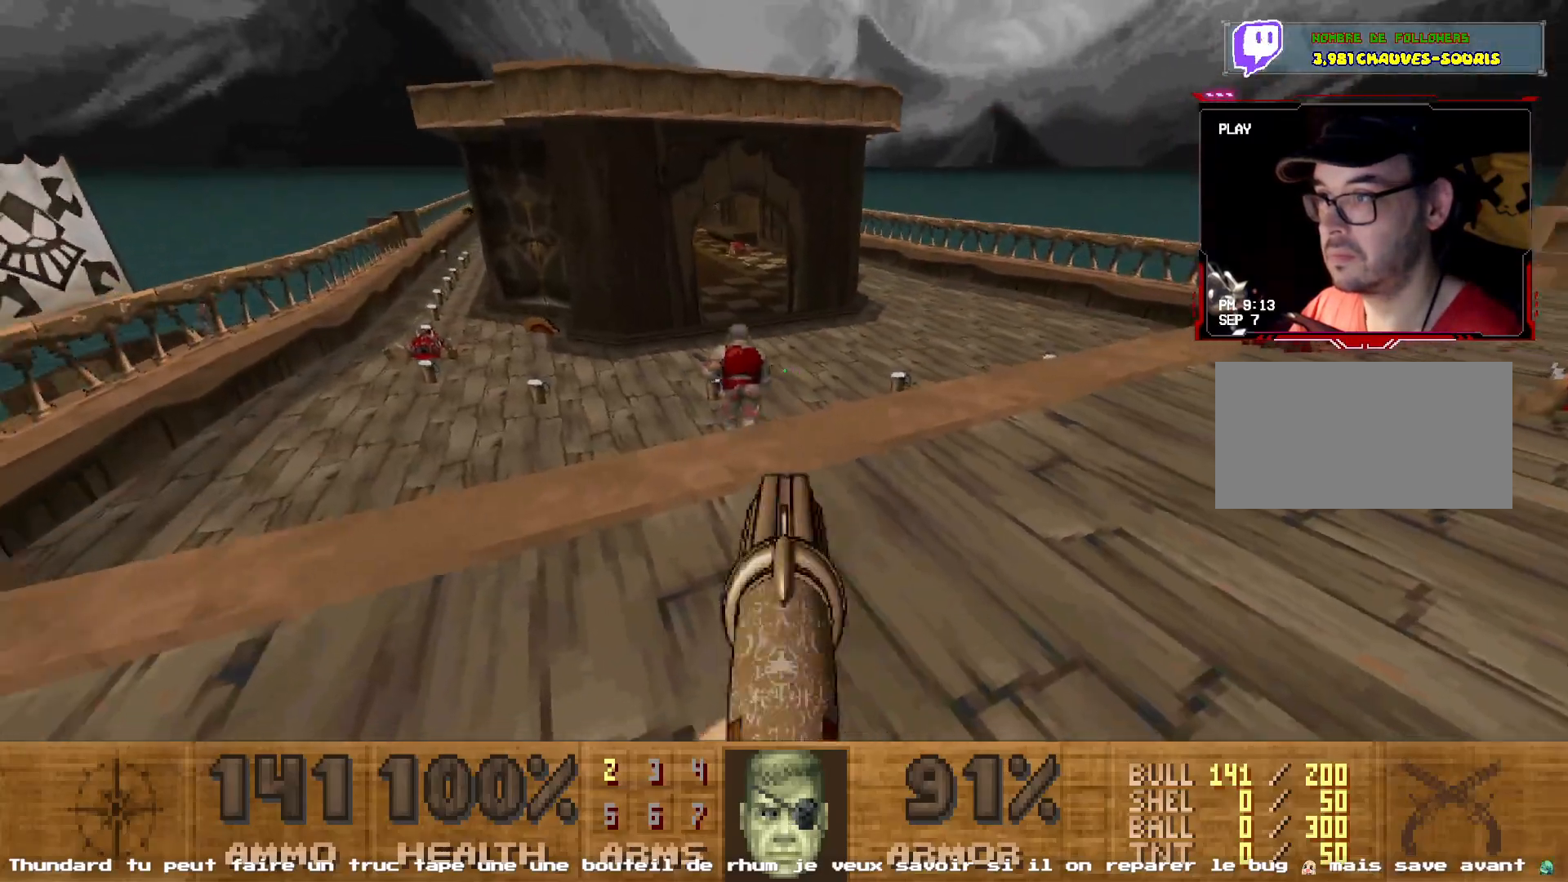
{"keys": [], "mouse": [], "events": [[150, "q", "up"], [250, "mouse_left", "up"], [283, "z", "down"], [383, "z", "up"]]}
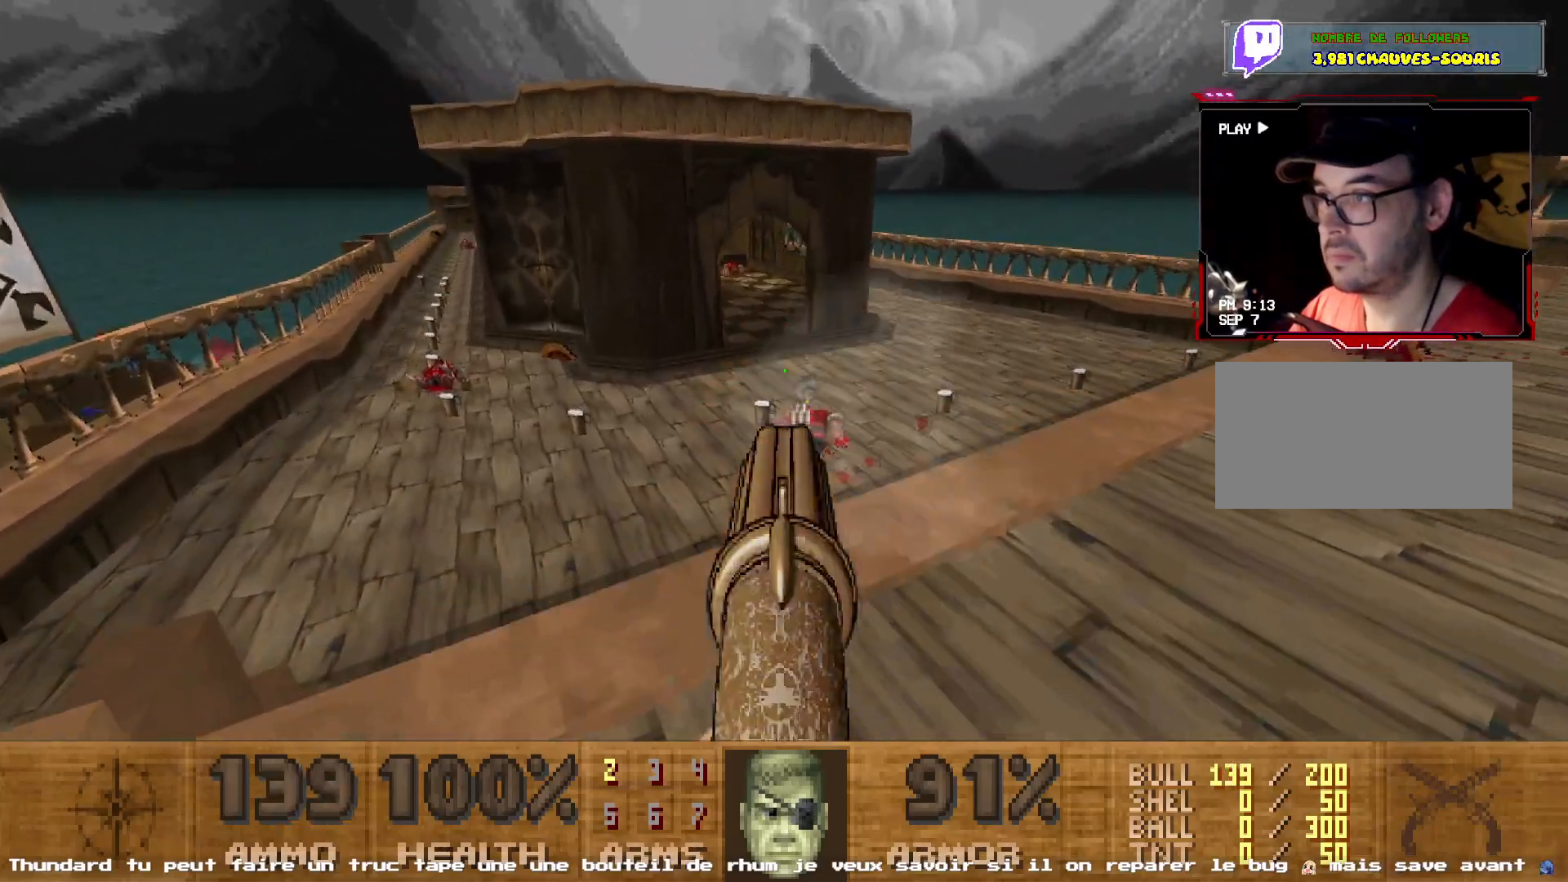
{"keys": ["q"], "mouse": [], "events": [[117, "d", "down"], [217, "z", "down"], [250, "d", "up"], [250, "q", "down"], [300, "z", "up"]]}
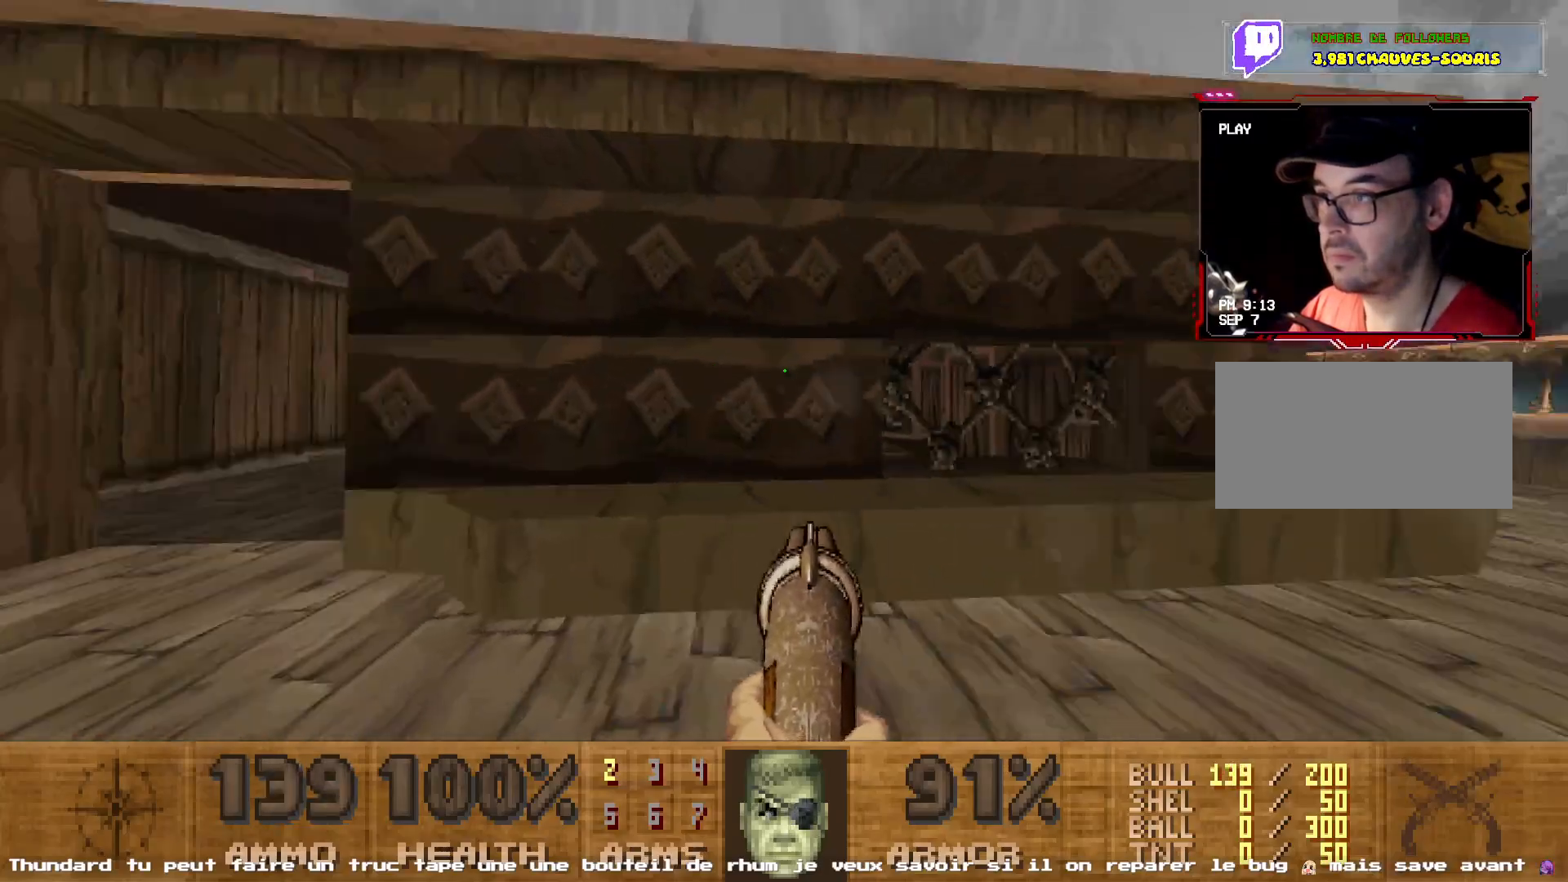
{"keys": ["z"], "mouse": [], "events": [[133, "s", "down"], [183, "q", "up"], [233, "s", "up"], [267, "d", "down"], [367, "z", "down"], [417, "d", "up"]]}
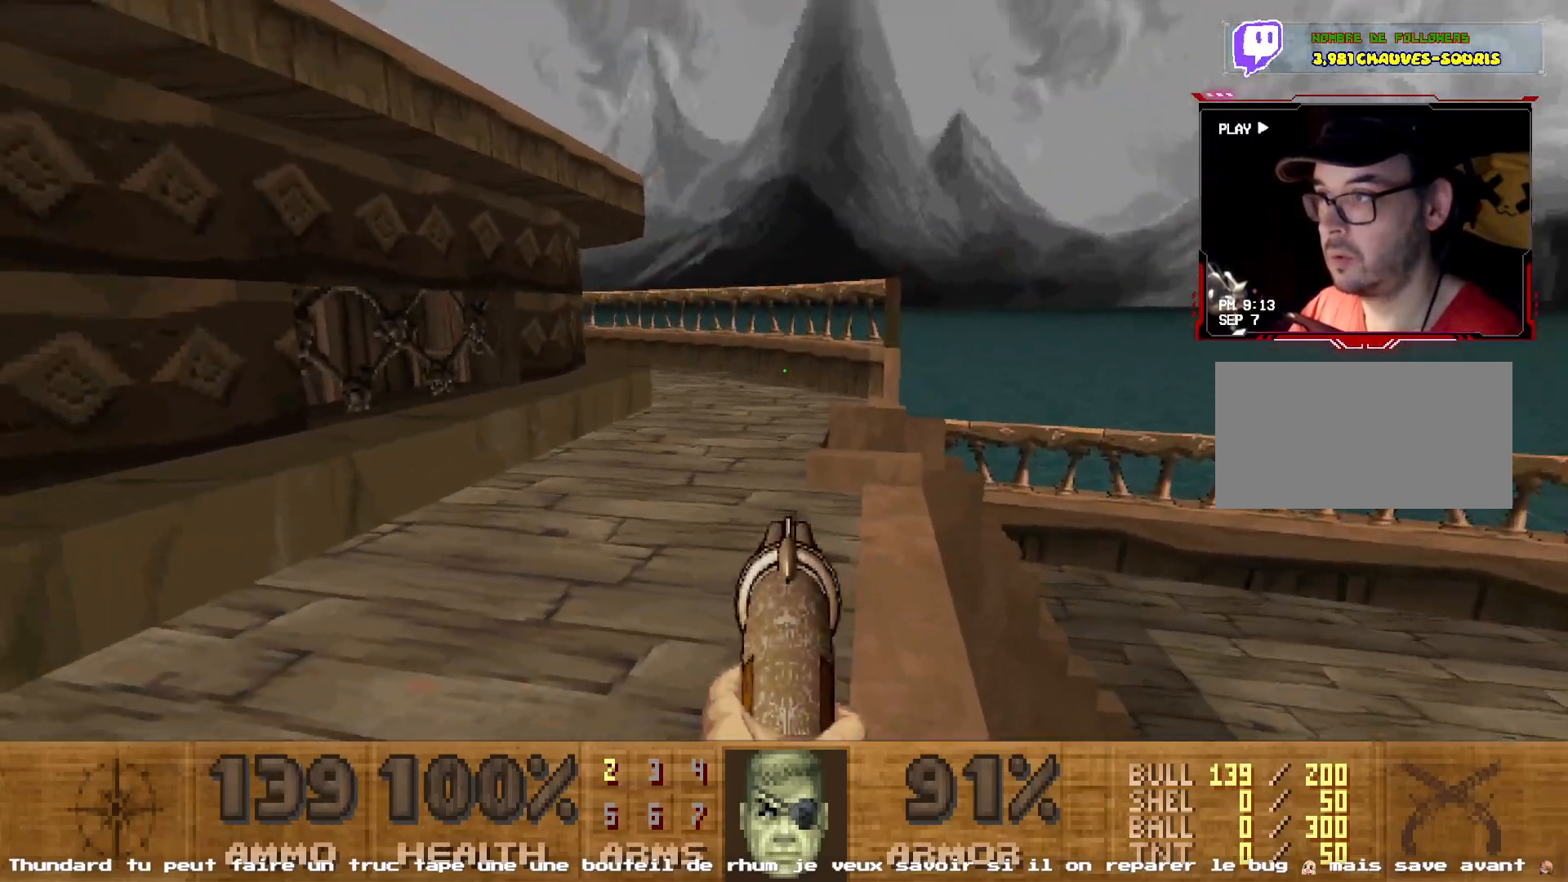
{"keys": ["d", "shift", "z"], "mouse": [], "events": [[50, "shift", "down"], [483, "d", "down"]]}
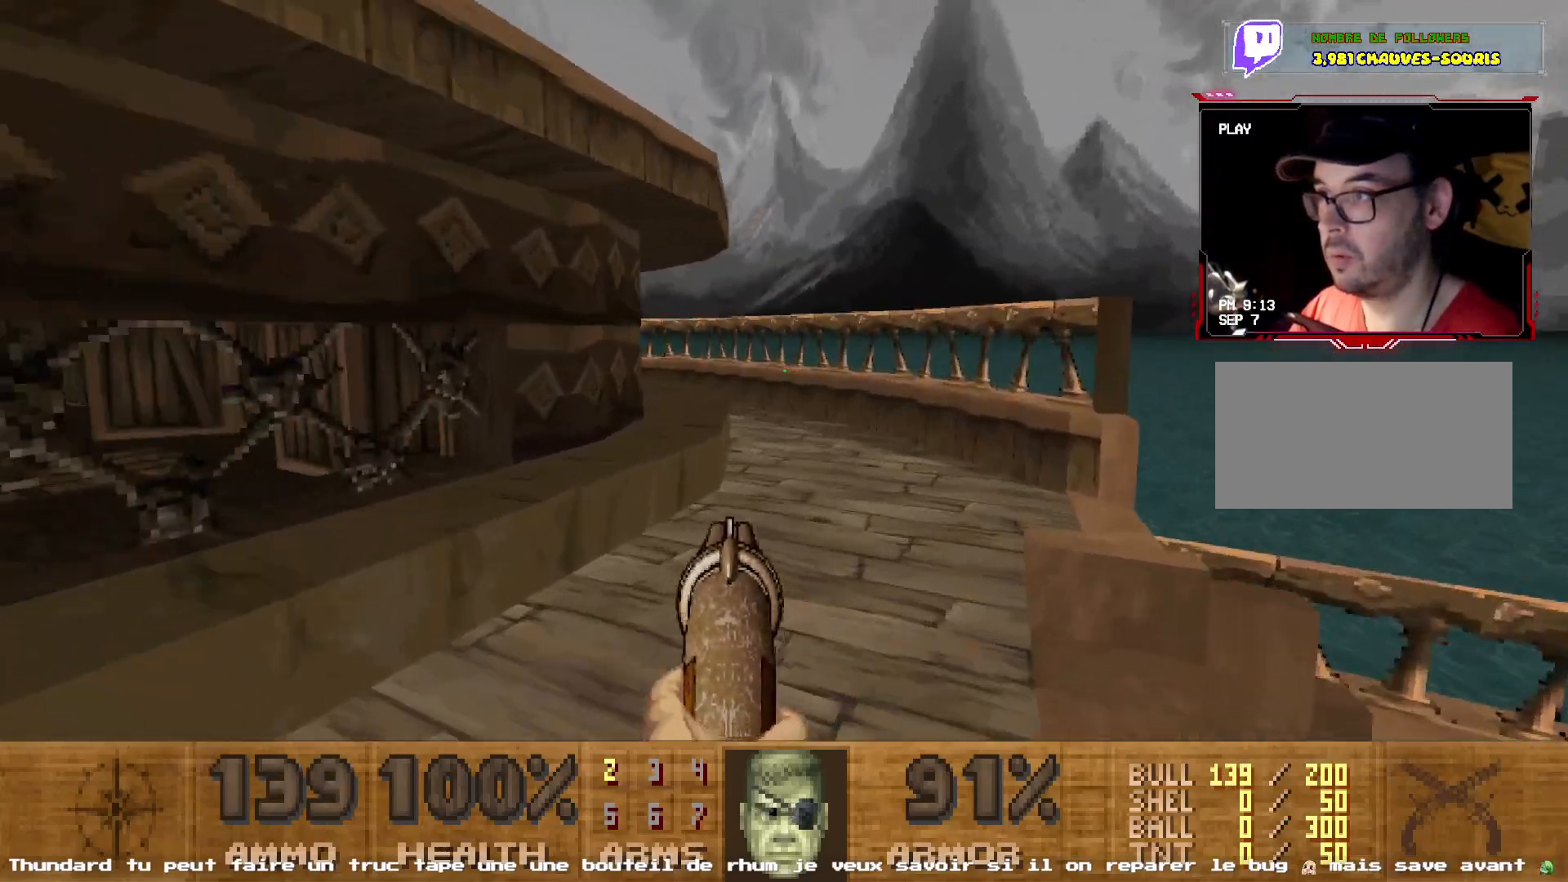
{"keys": [], "mouse": [], "events": [[167, "d", "up"], [217, "shift", "up"], [300, "q", "down"], [450, "z", "up"], [483, "q", "up"]]}
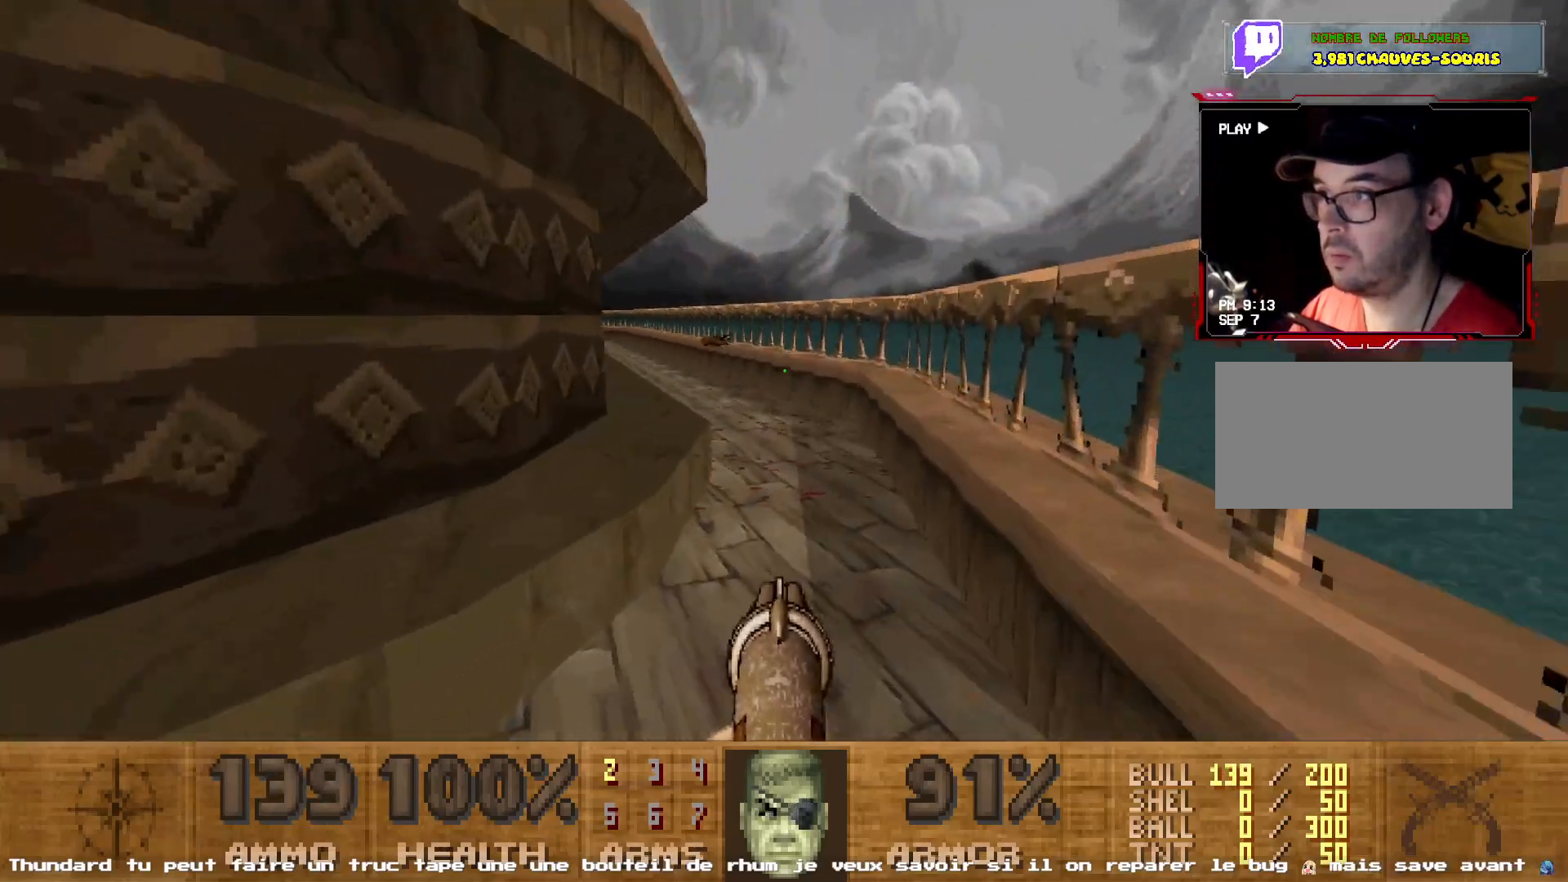
{"keys": ["q"], "mouse": [], "events": [[367, "q", "down"]]}
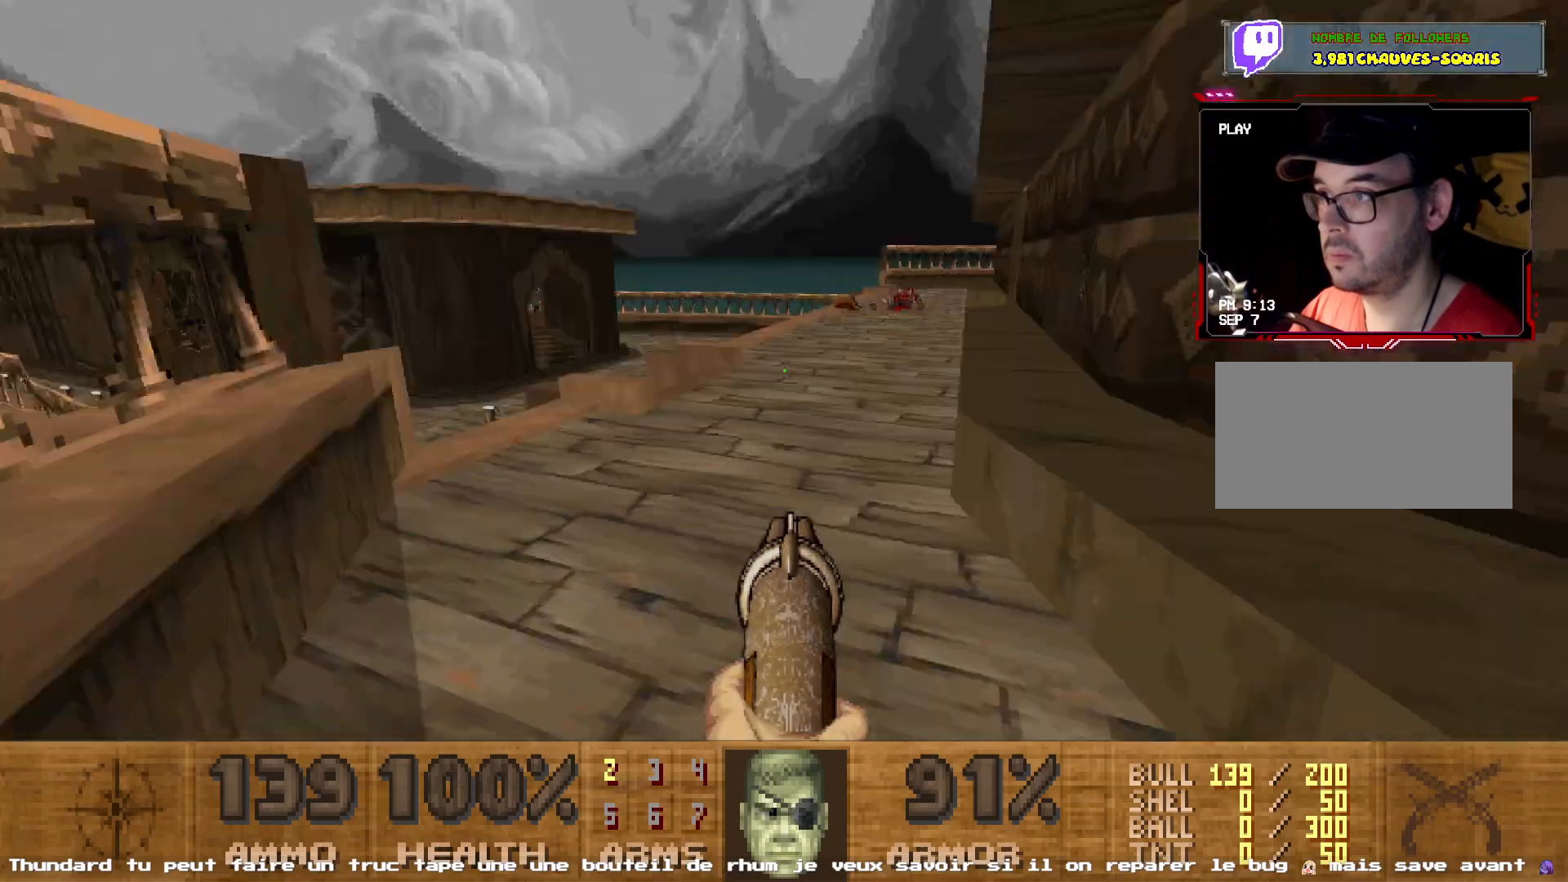
{"keys": ["z"], "mouse": [], "events": [[50, "z", "down"], [150, "q", "up"], [283, "d", "down"], [433, "d", "up"]]}
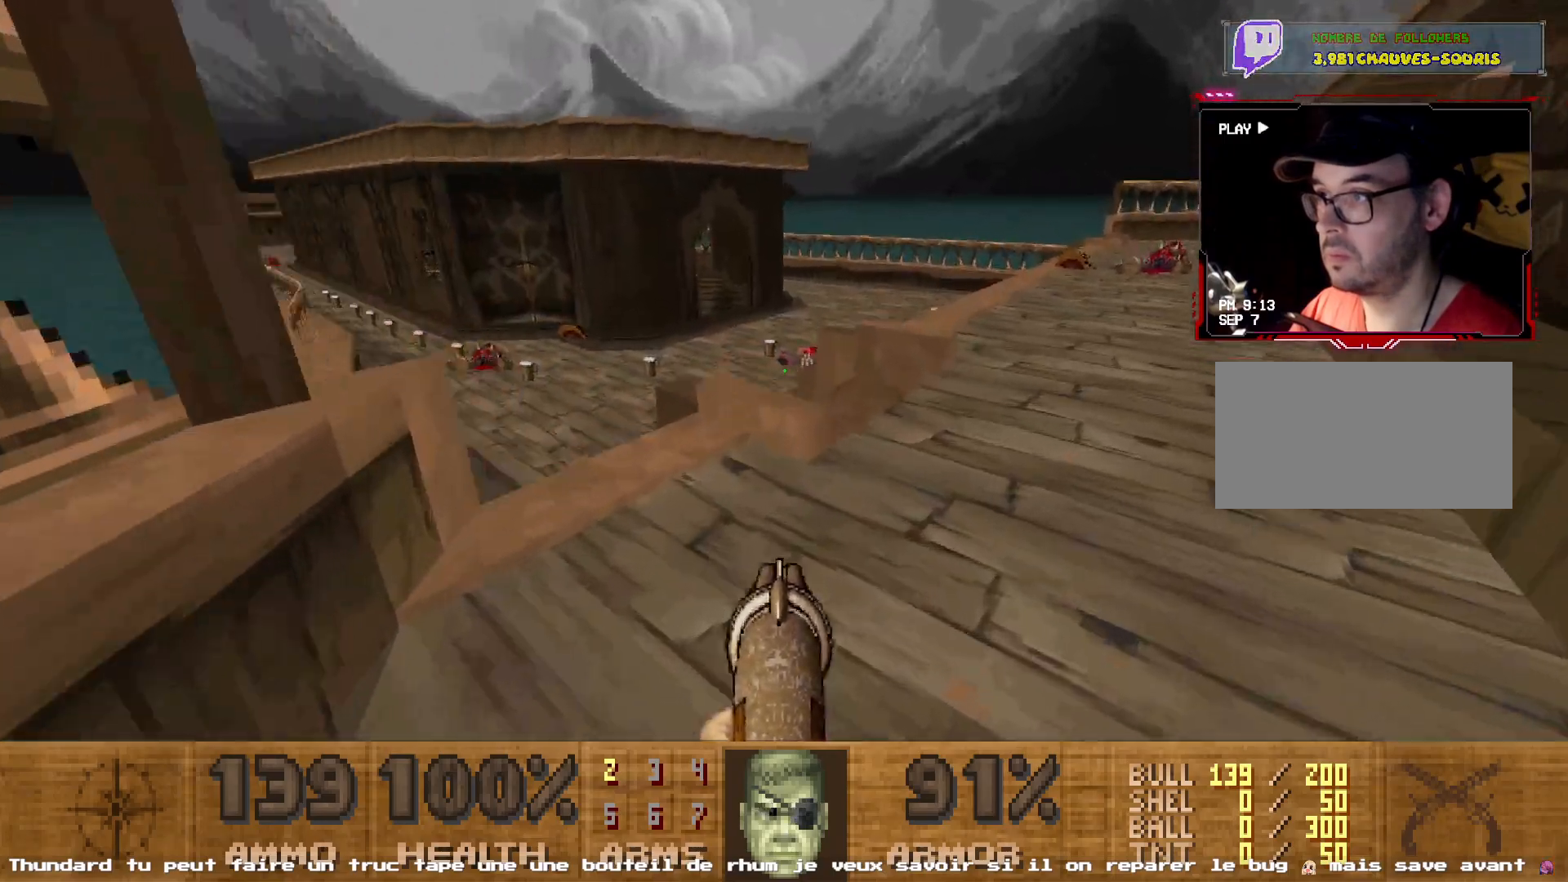
{"keys": ["d"], "mouse": [], "events": [[67, "z", "up"], [167, "z", "down"], [300, "d", "down"], [300, "z", "up"]]}
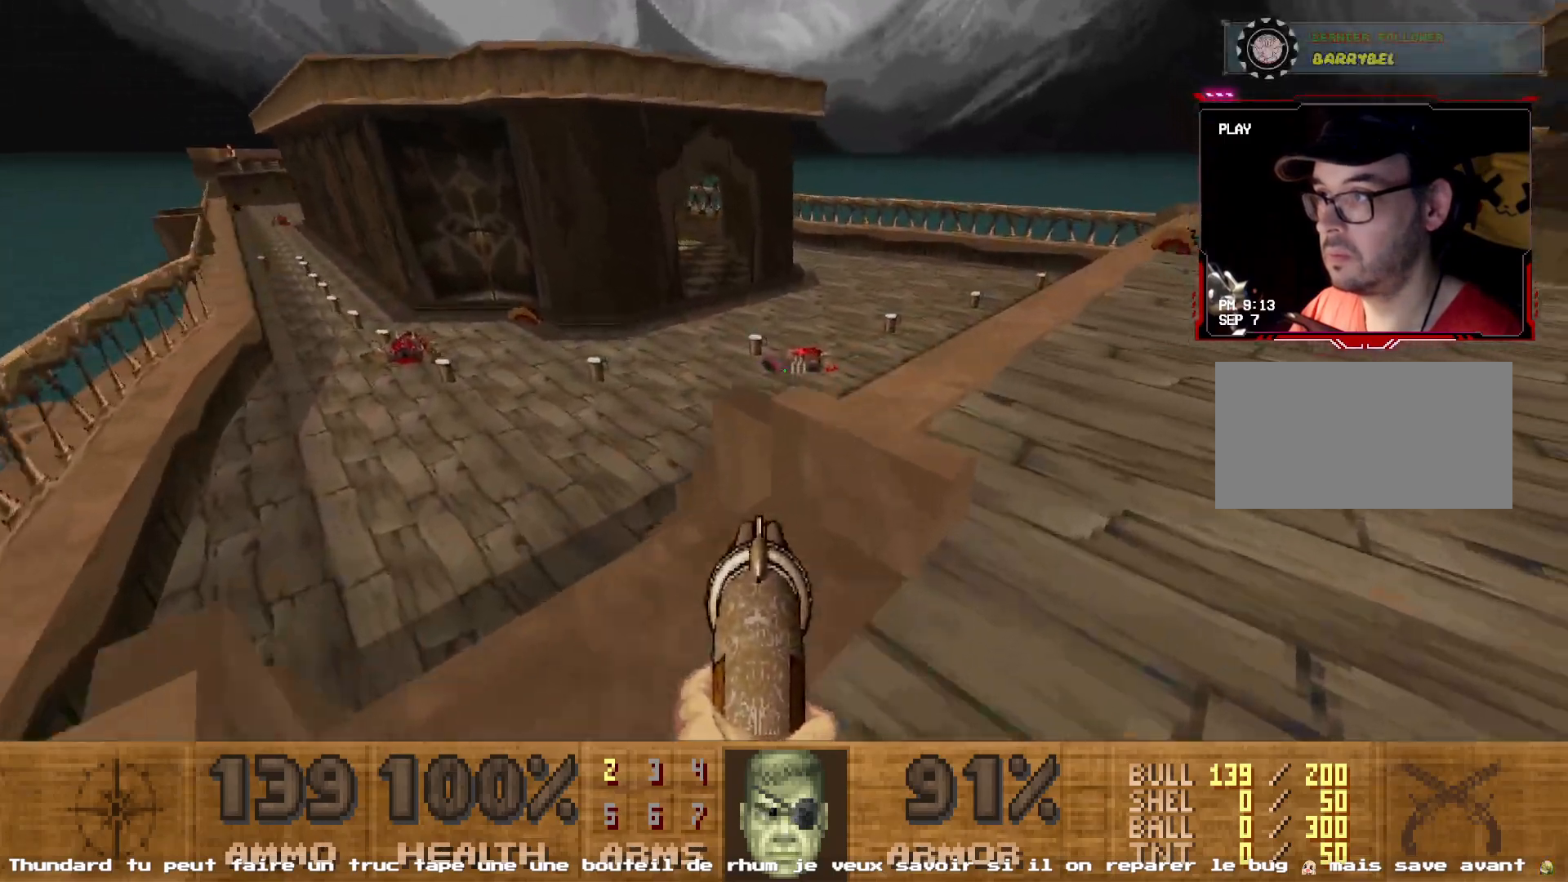
{"keys": ["z"], "mouse": [], "events": [[33, "d", "up"], [83, "z", "down"], [367, "d", "down"], [500, "d", "up"]]}
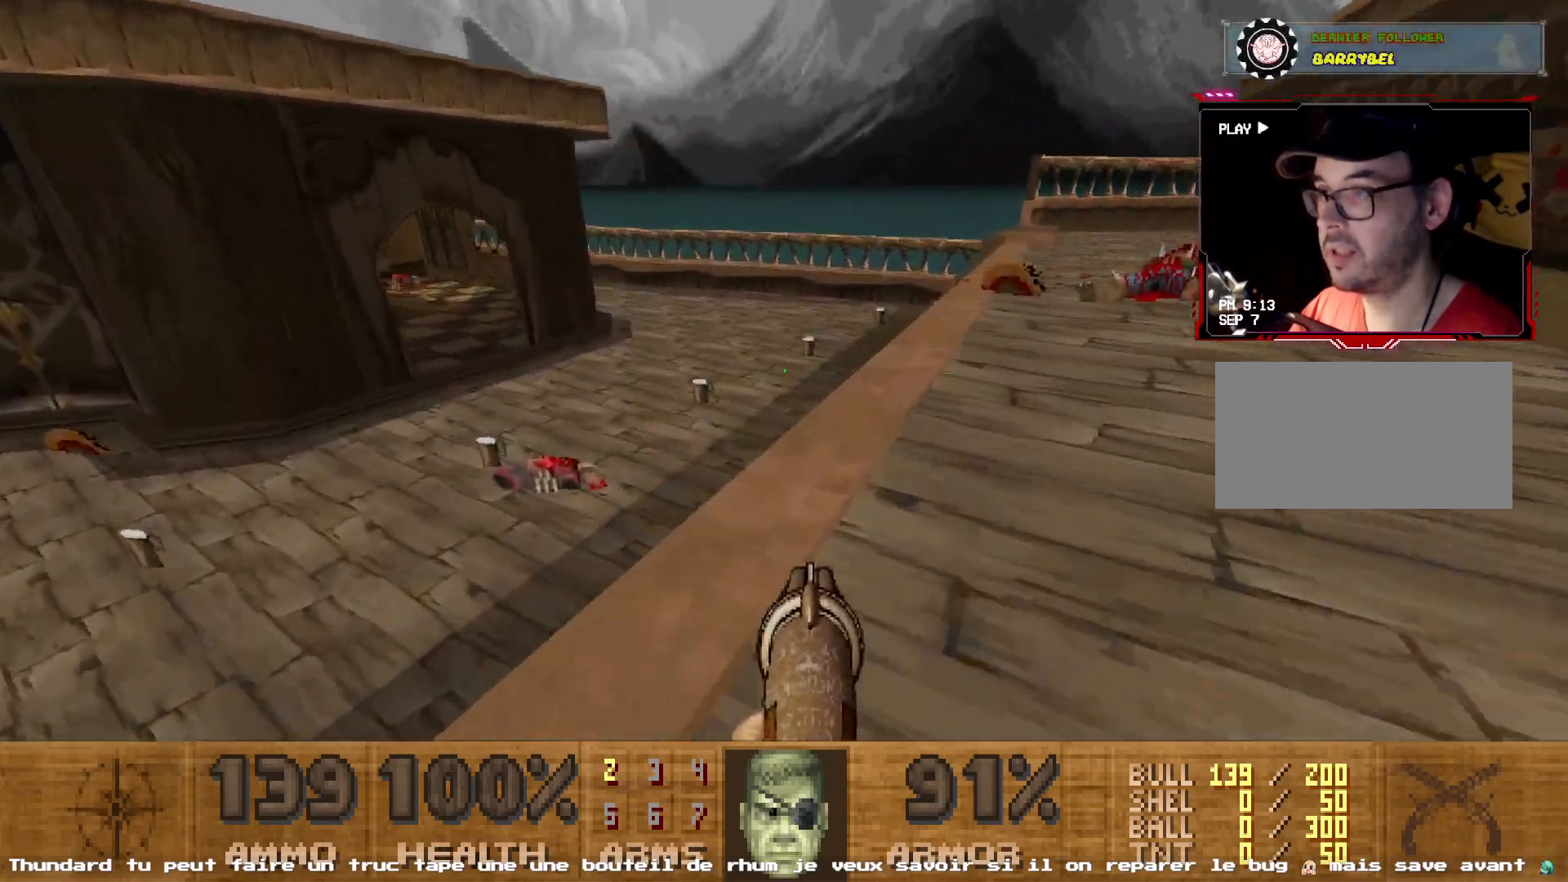
{"keys": ["d"], "mouse": [], "events": [[200, "z", "up"], [233, "d", "down"]]}
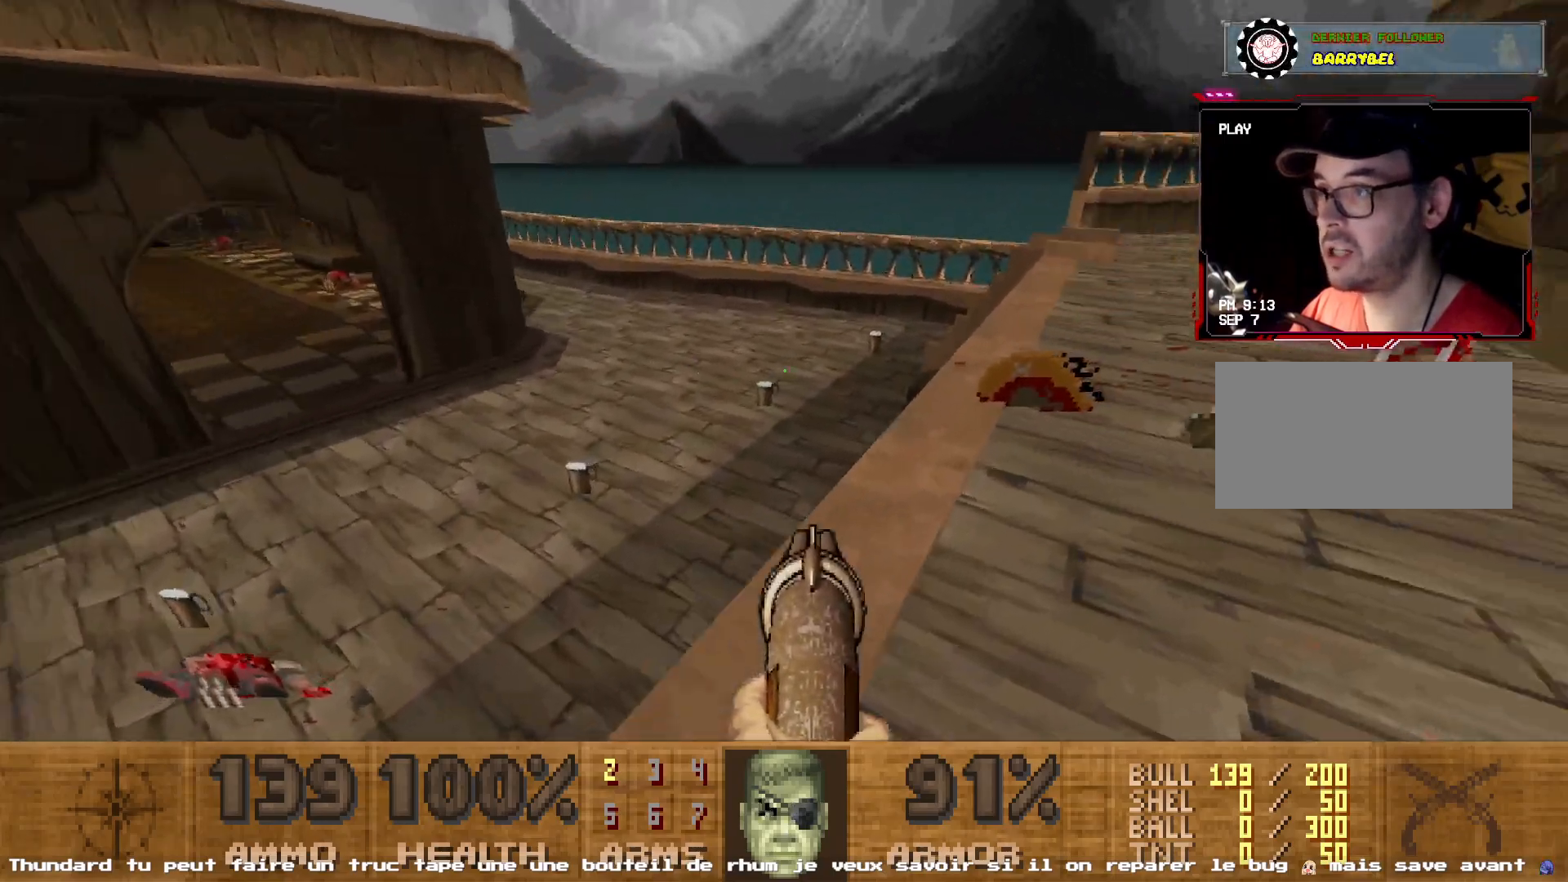
{"keys": ["z"], "mouse": [], "events": [[17, "d", "up"], [17, "z", "down"], [117, "d", "down"], [250, "d", "up"]]}
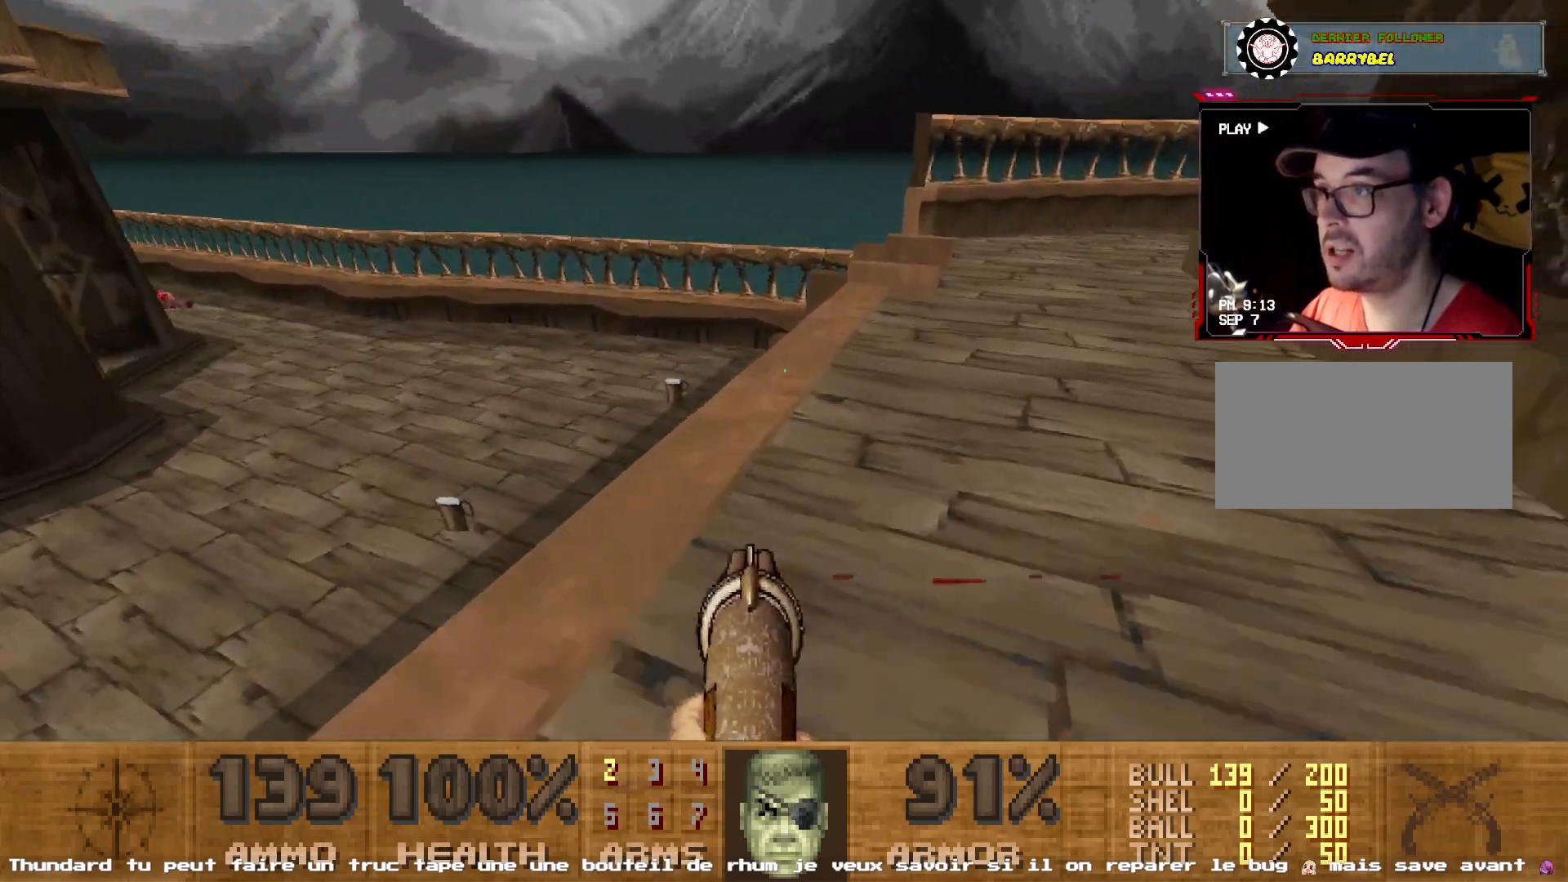
{"keys": ["z"], "mouse": [], "events": [[267, "d", "down"], [367, "d", "up"]]}